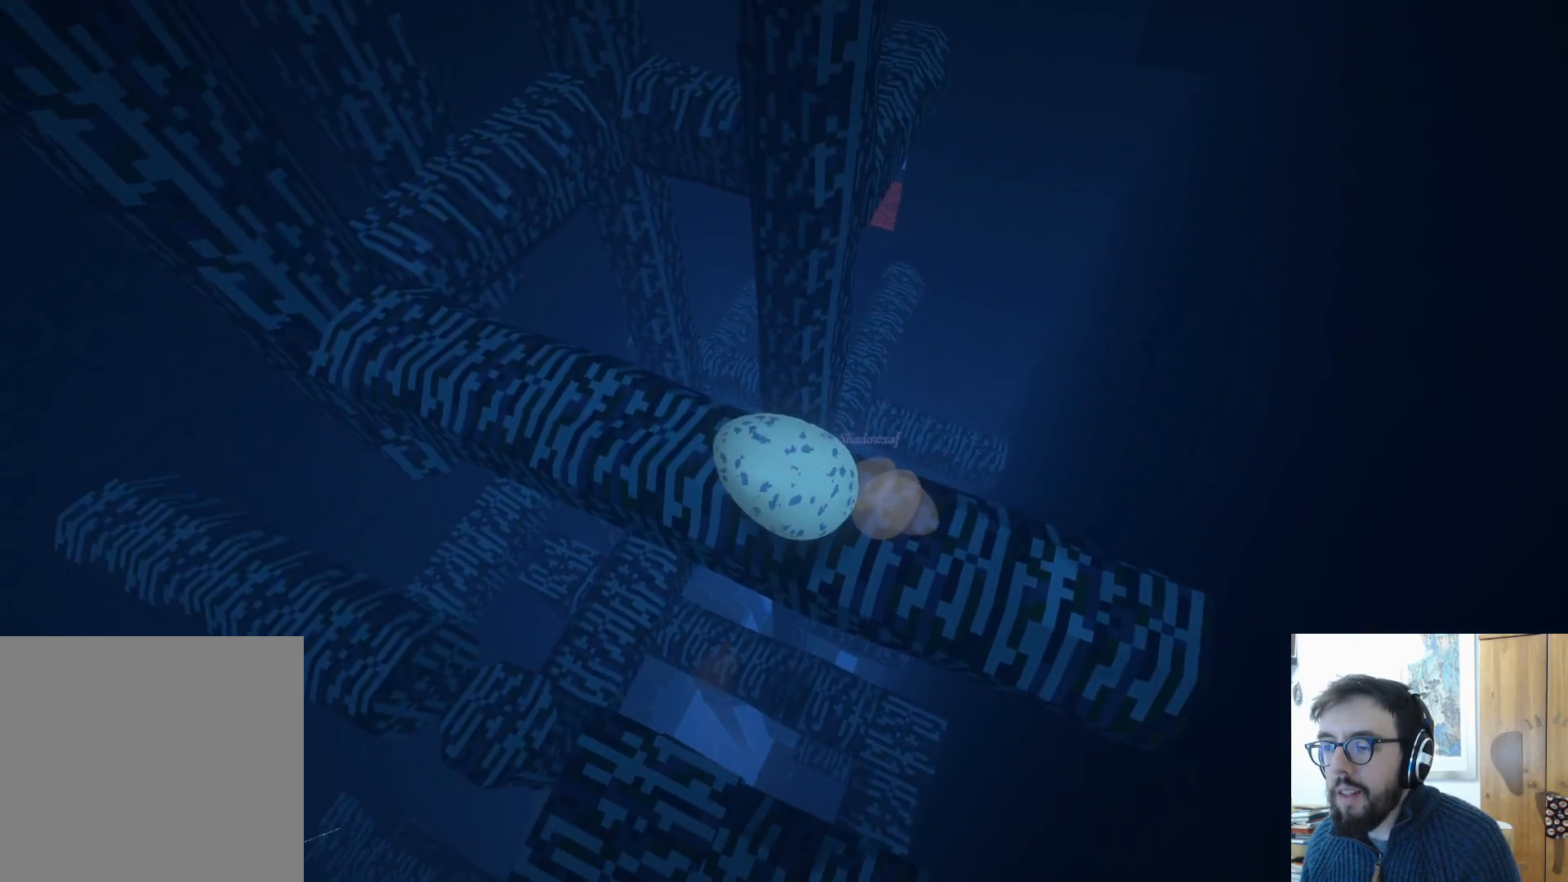
Gameplay with a controller (Xbox layout); each line is a JSON object with the inputs held at the frame after it. "events" lists button and stick changes between this image and that frame as [ms after this image, input, new state], when the widget could be followed in between. Not read: R3.
{"buttons": [], "left_stick": "up", "right_stick": "center", "events": [[17, "left_stick", "up-right"], [383, "right_stick", "center"], [400, "left_stick", "up"]]}
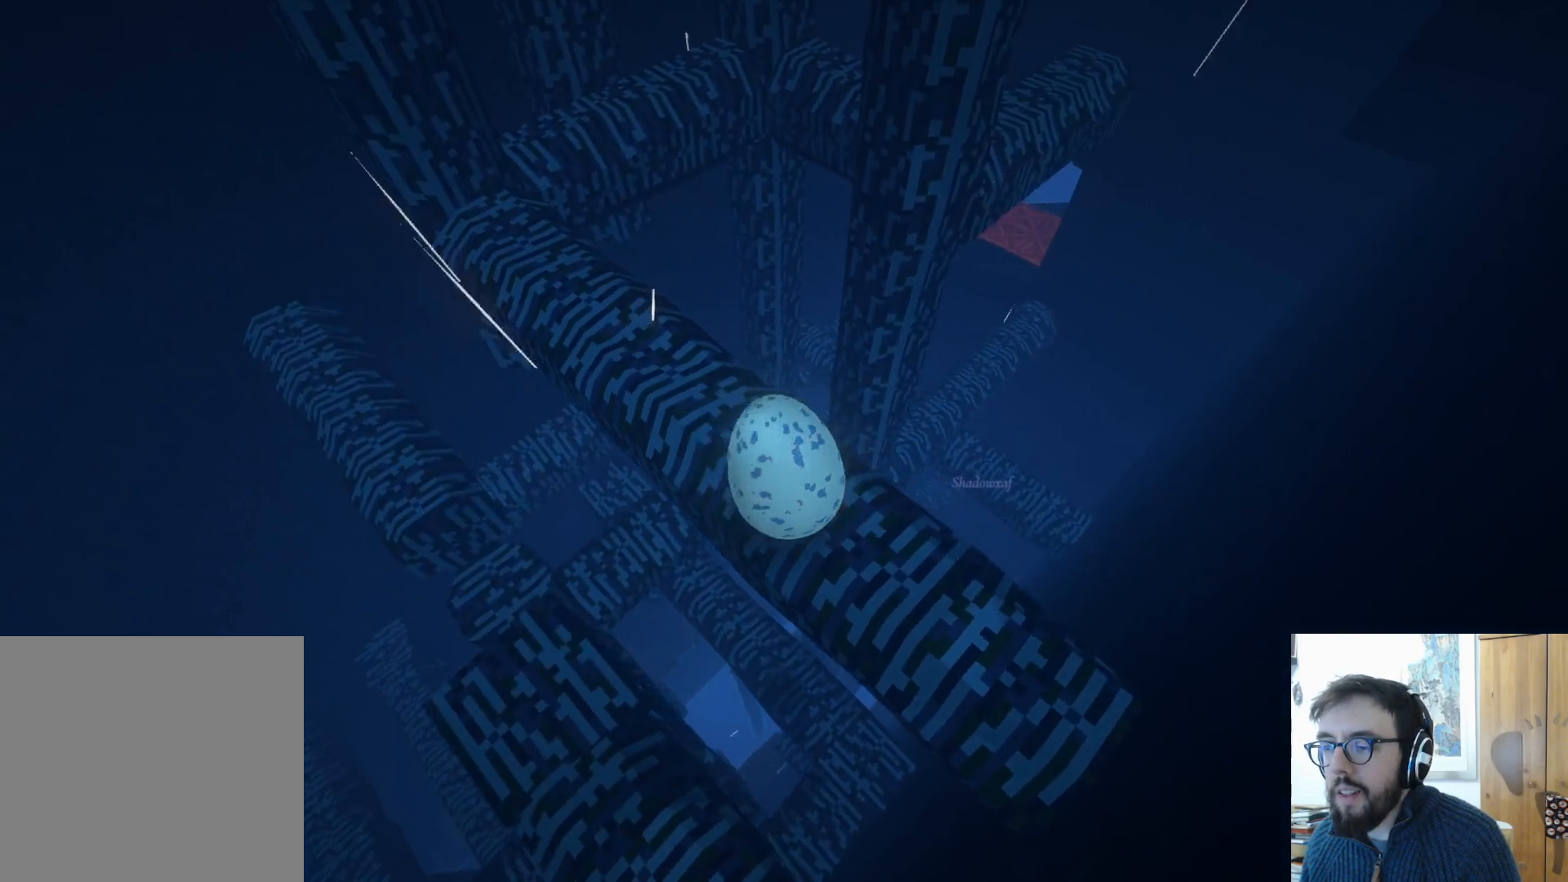
{"buttons": [], "left_stick": "left", "right_stick": "left", "events": [[117, "left_stick", "up-left"], [333, "left_stick", "left"], [383, "right_stick", "left"]]}
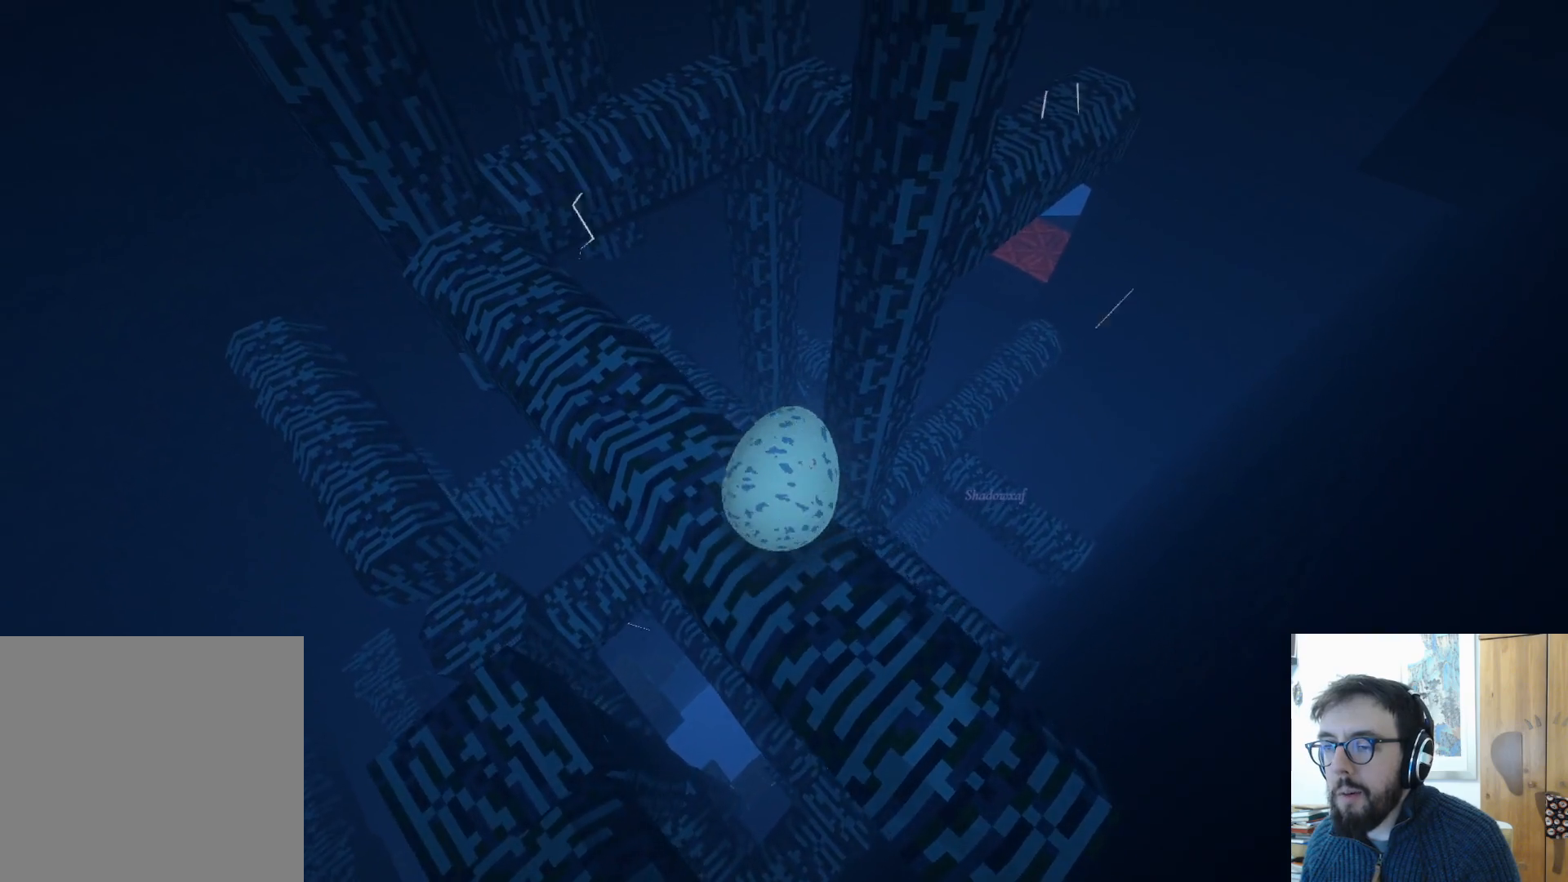
{"buttons": [], "left_stick": "up-right", "right_stick": "center", "events": [[283, "left_stick", "up"], [333, "right_stick", "center"], [450, "left_stick", "up-right"]]}
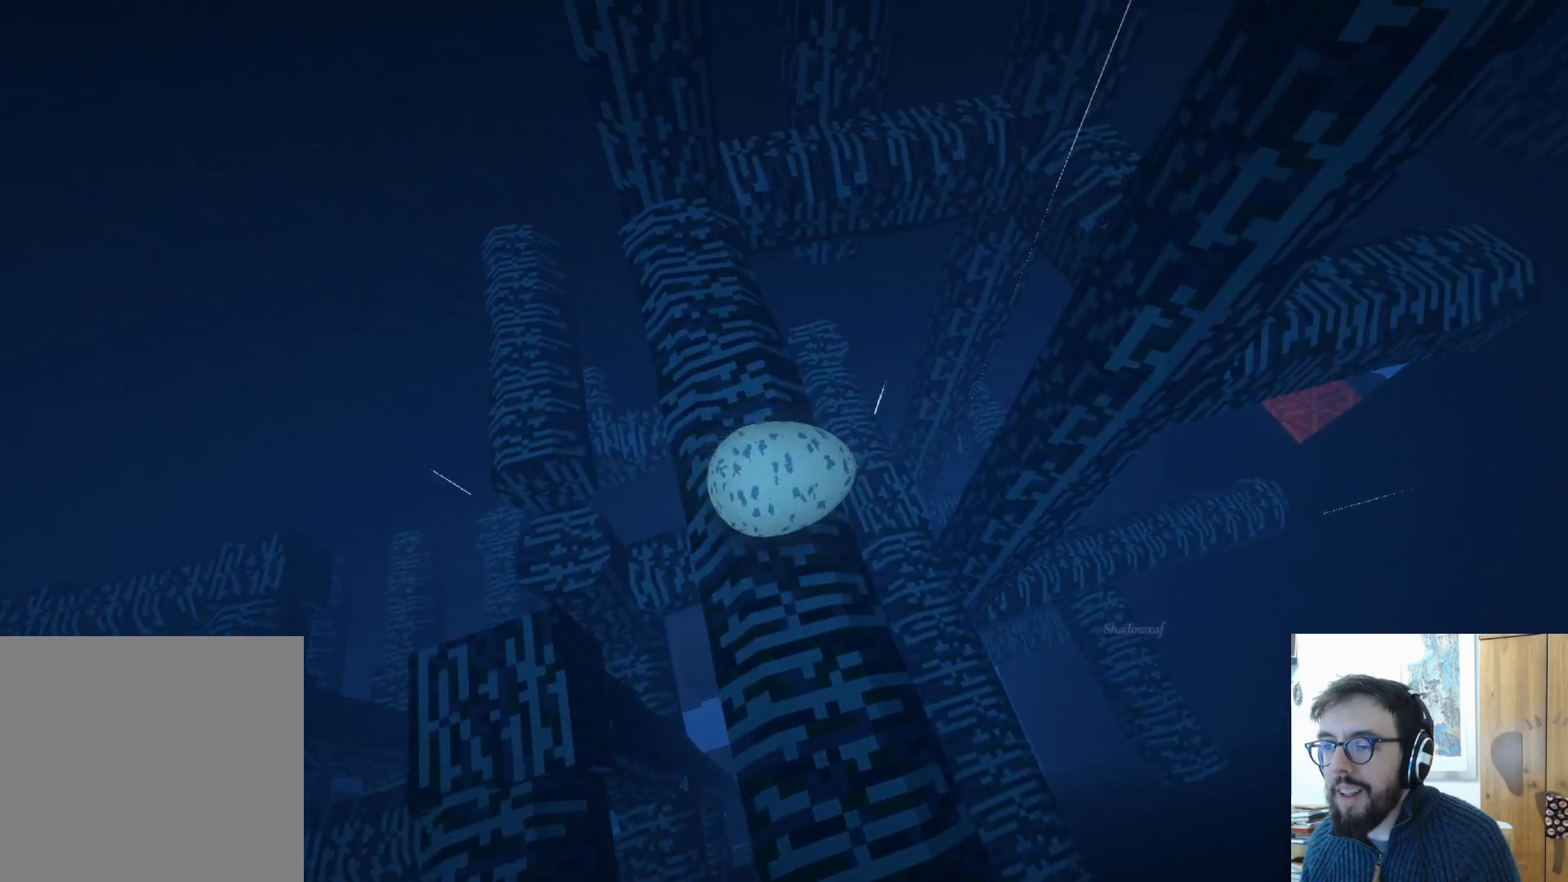
{"buttons": [], "left_stick": "center", "right_stick": "center", "events": [[383, "left_stick", "center"]]}
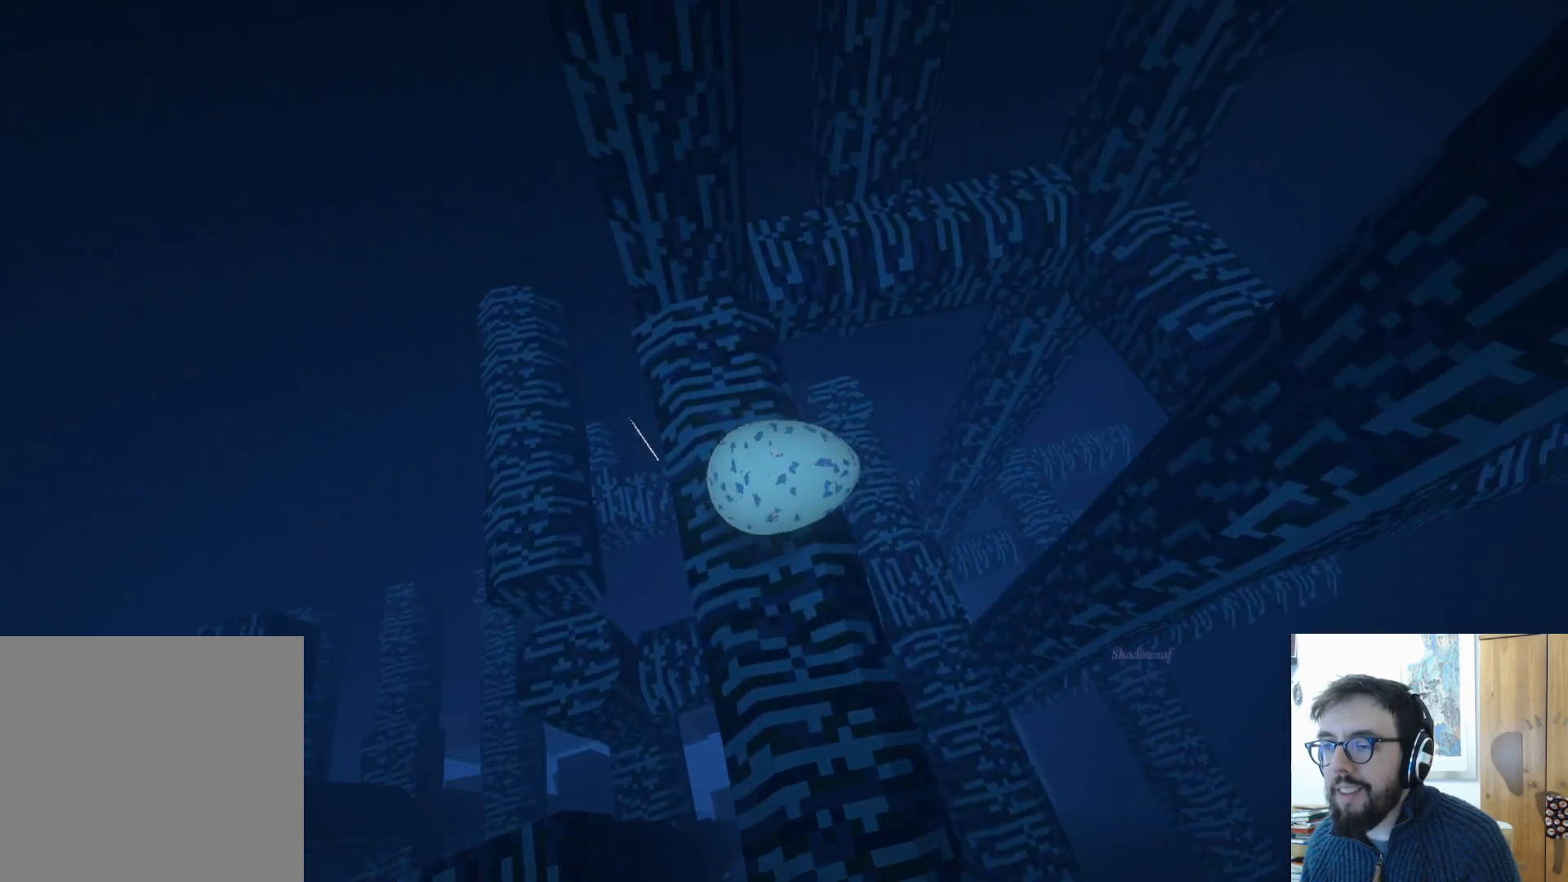
{"buttons": [], "left_stick": "up-left", "right_stick": "center", "events": [[17, "left_stick", "down"], [133, "left_stick", "down-right"], [300, "left_stick", "center"], [383, "left_stick", "up"], [500, "left_stick", "up-left"]]}
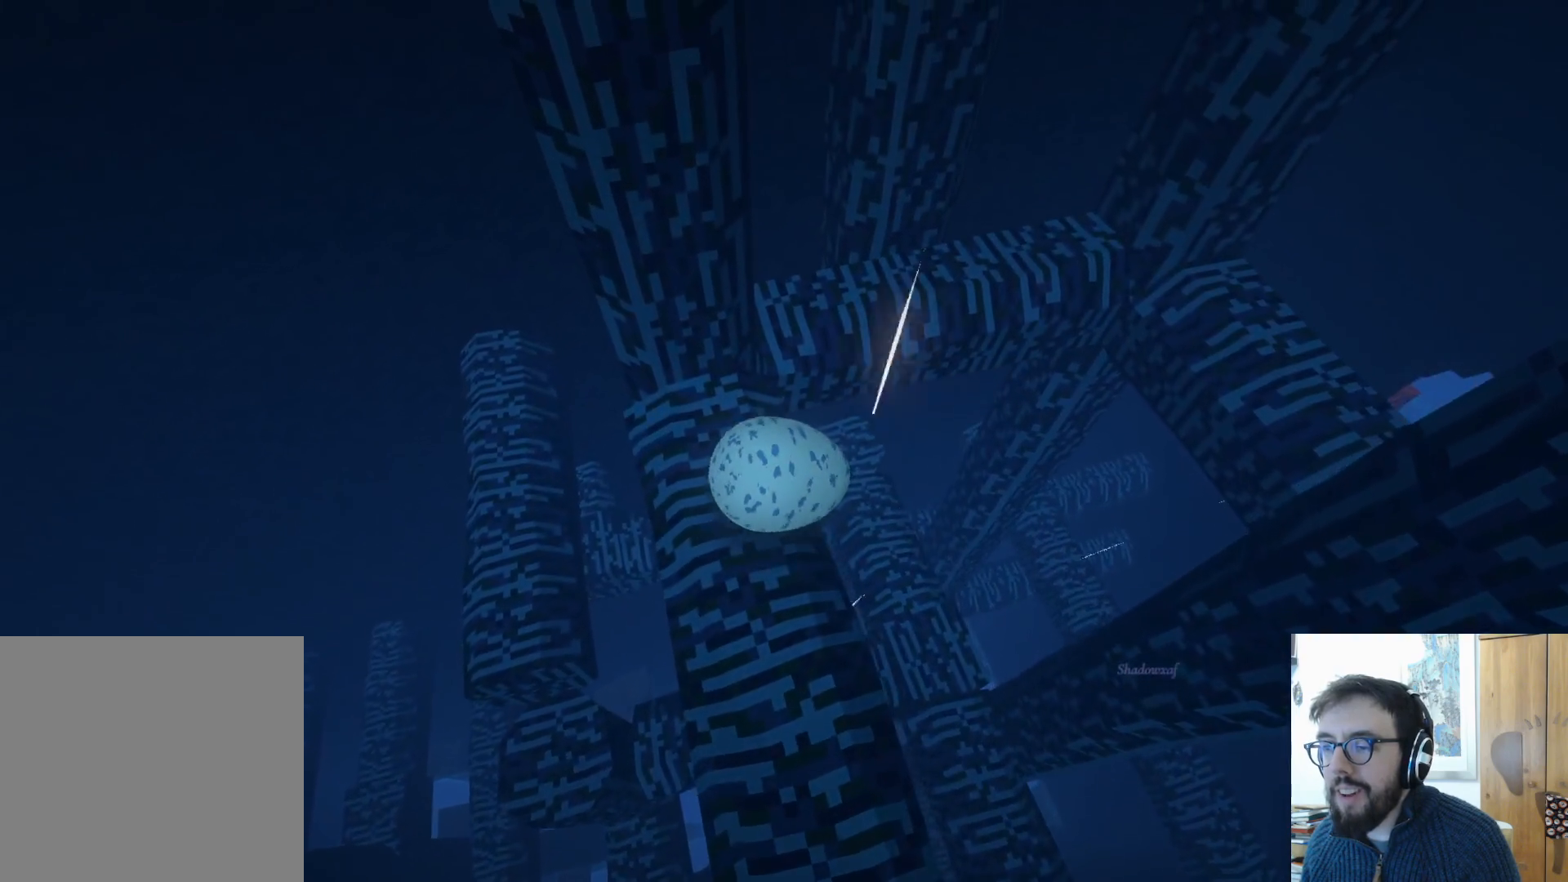
{"buttons": [], "left_stick": "down", "right_stick": "center", "events": [[183, "left_stick", "down-left"], [333, "left_stick", "down"]]}
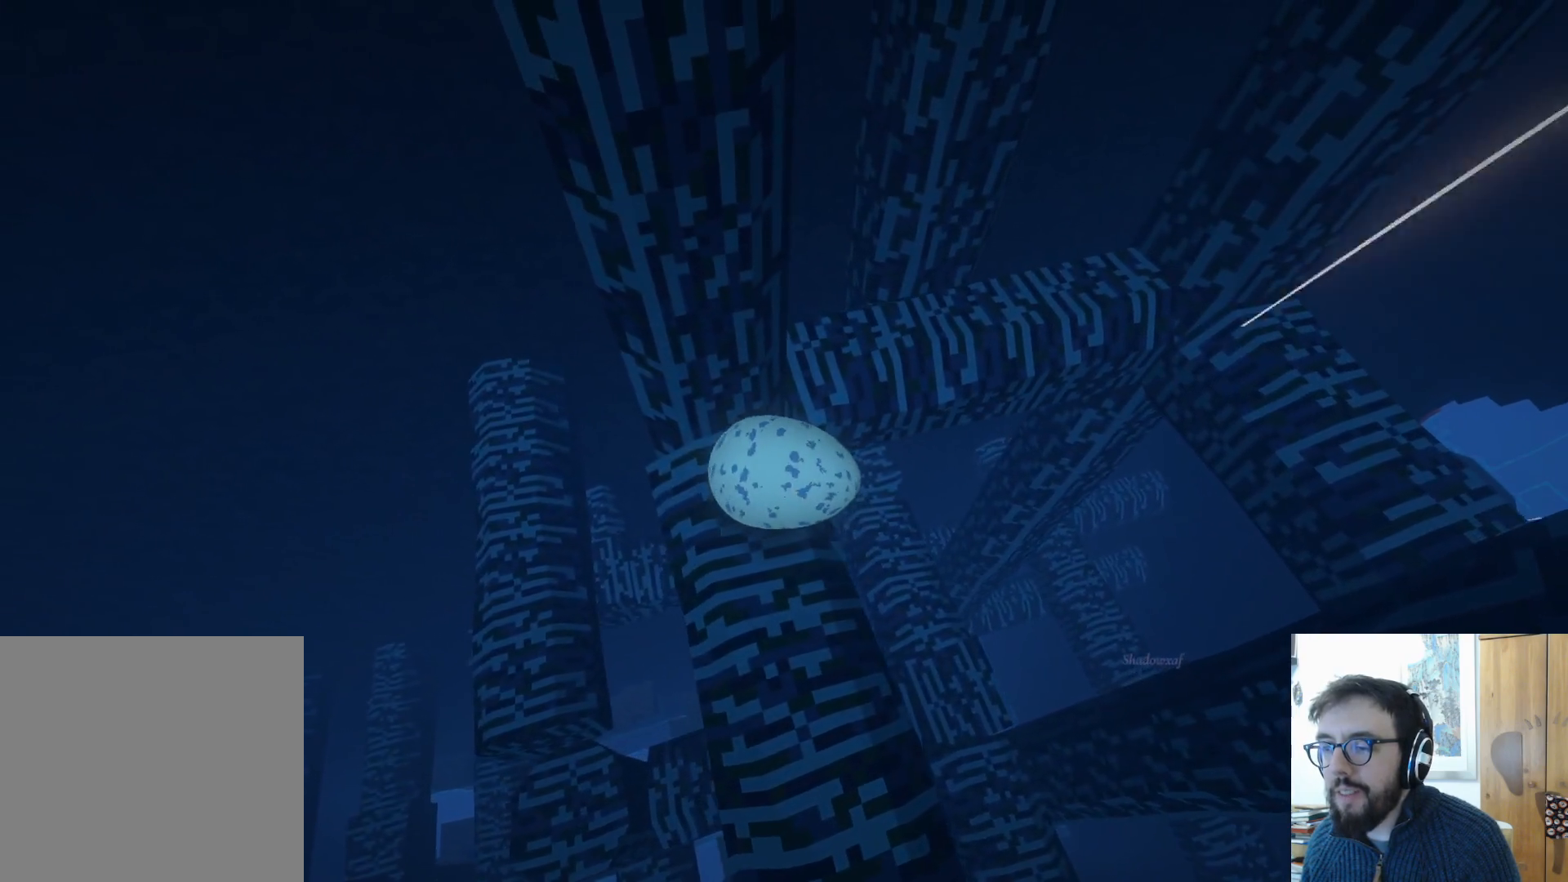
{"buttons": [], "left_stick": "up-right", "right_stick": "center", "events": [[67, "left_stick", "center"], [183, "left_stick", "up-right"], [183, "right_stick", "right"], [317, "right_stick", "down-right"], [450, "right_stick", "center"]]}
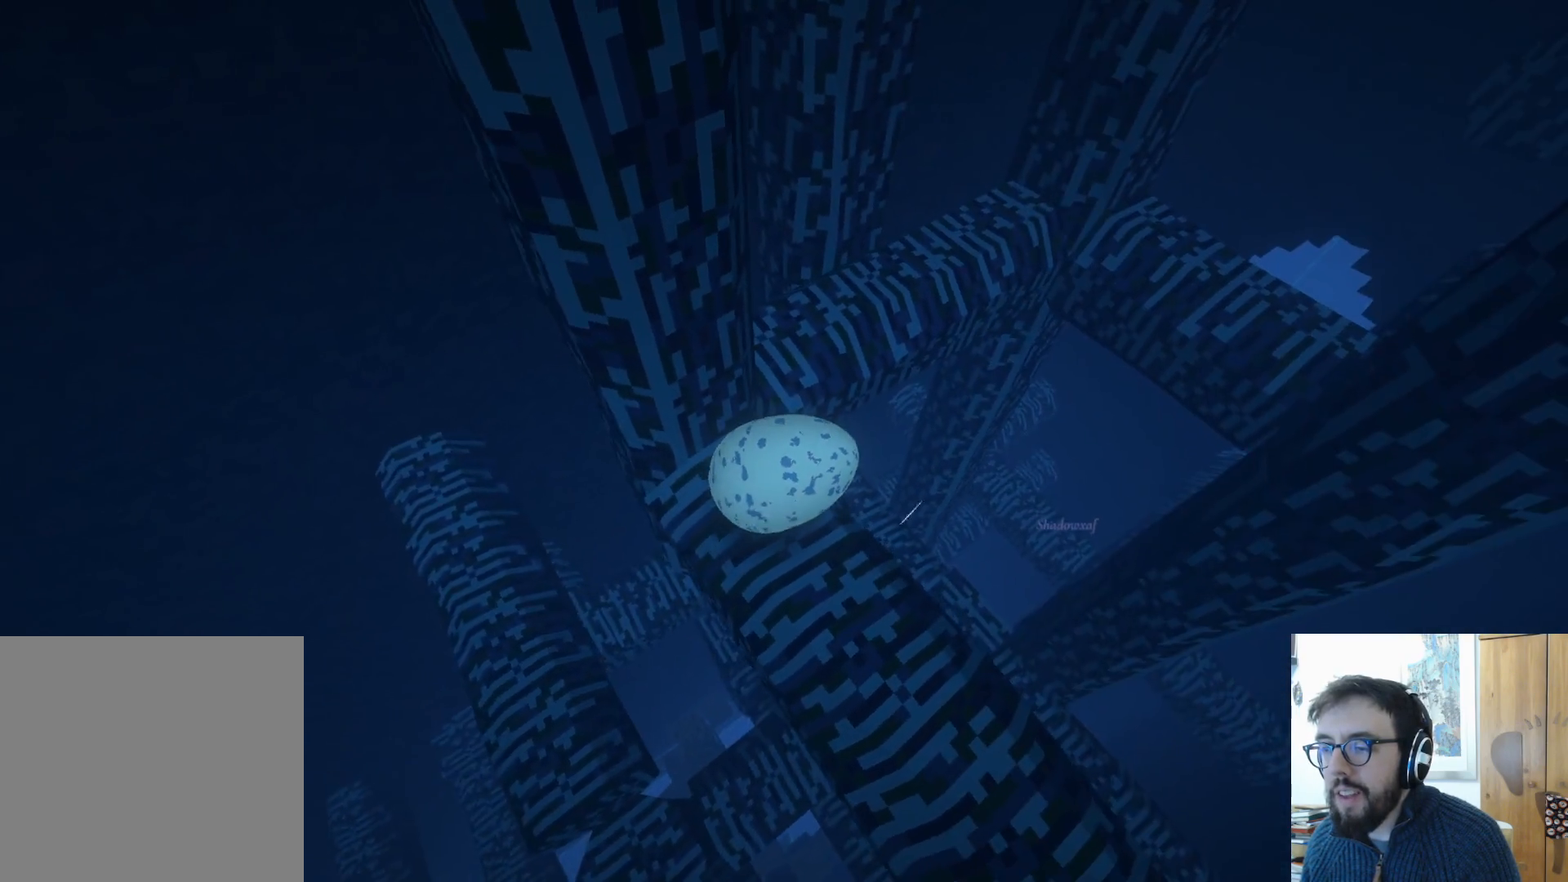
{"buttons": [], "left_stick": "up-left", "right_stick": "center", "events": [[183, "left_stick", "up-left"]]}
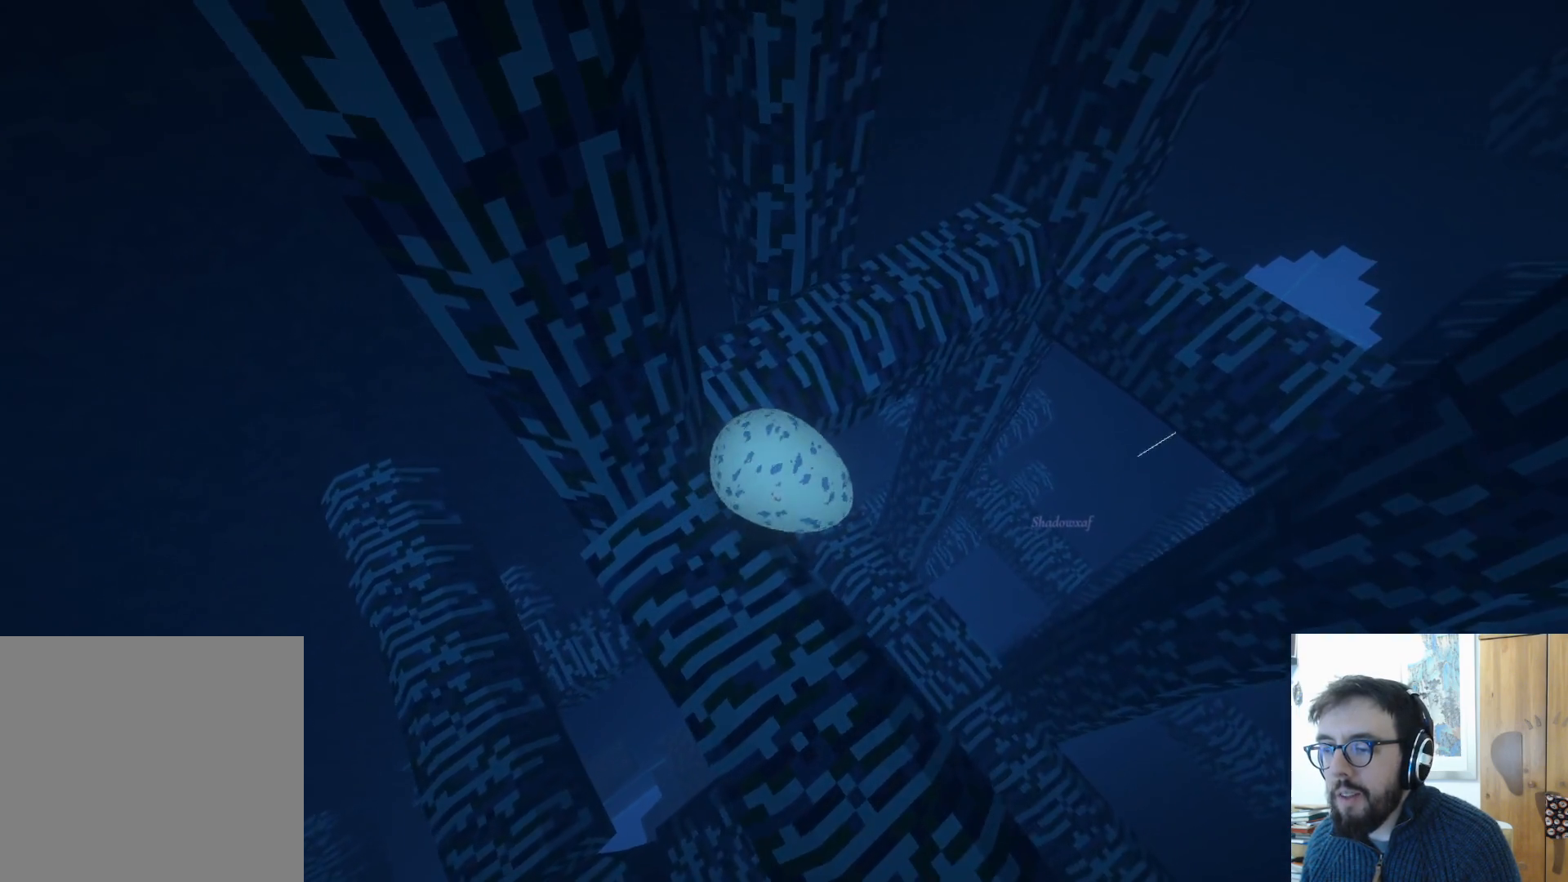
{"buttons": [], "left_stick": "right", "right_stick": "center", "events": [[83, "A", "down"], [167, "left_stick", "up"], [367, "A", "up"], [483, "left_stick", "right"]]}
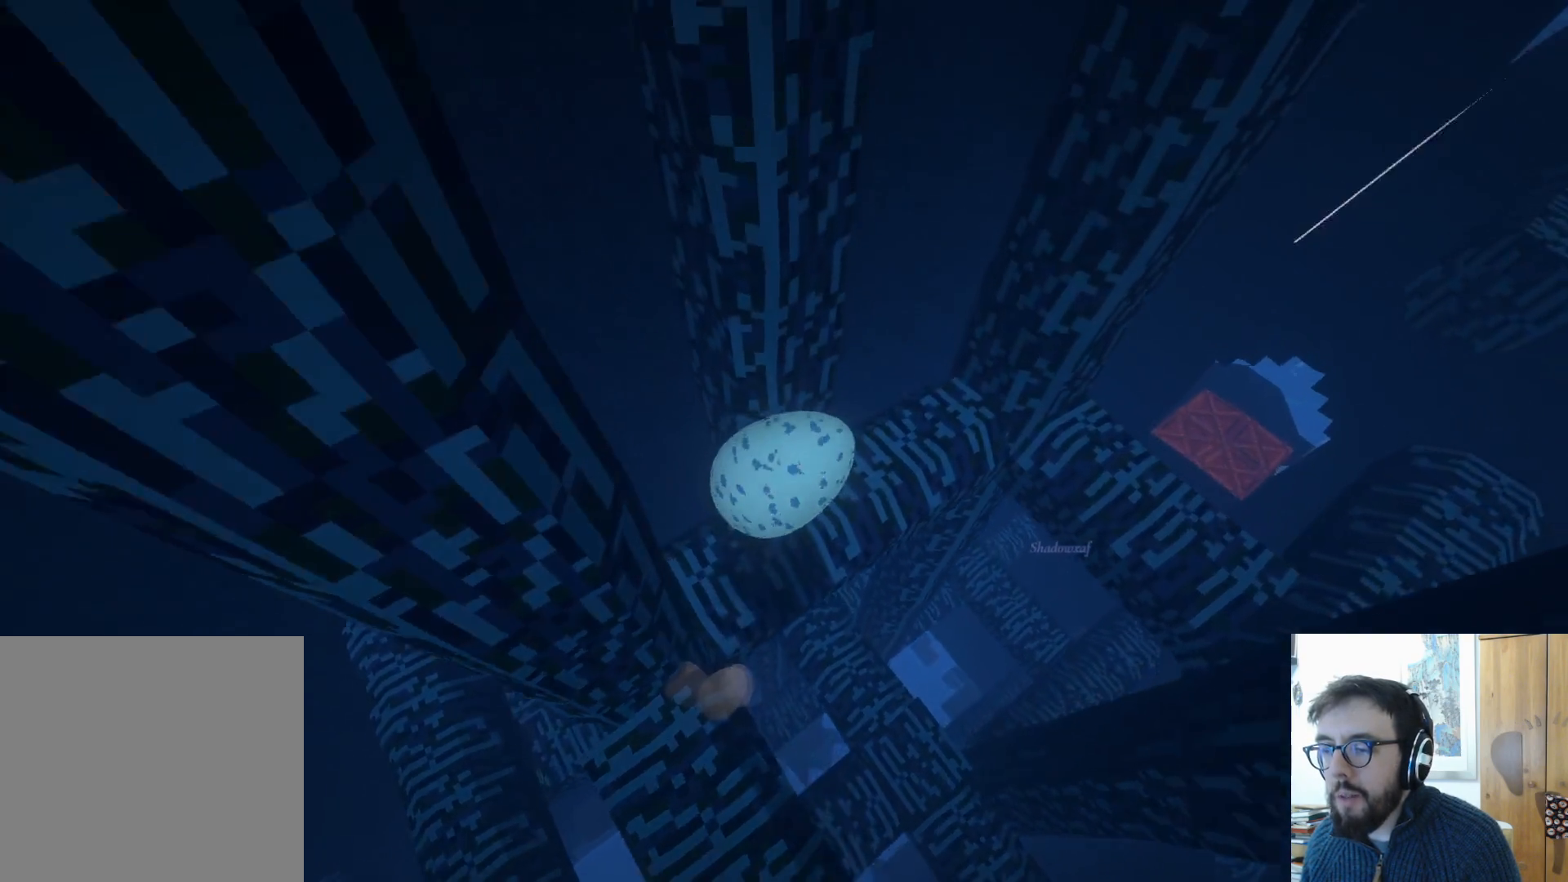
{"buttons": [], "left_stick": "down-right", "right_stick": "right", "events": [[67, "left_stick", "down-right"], [67, "right_stick", "down-right"], [217, "left_stick", "up-right"], [283, "left_stick", "up"], [400, "right_stick", "right"], [433, "left_stick", "right"], [483, "left_stick", "down-right"]]}
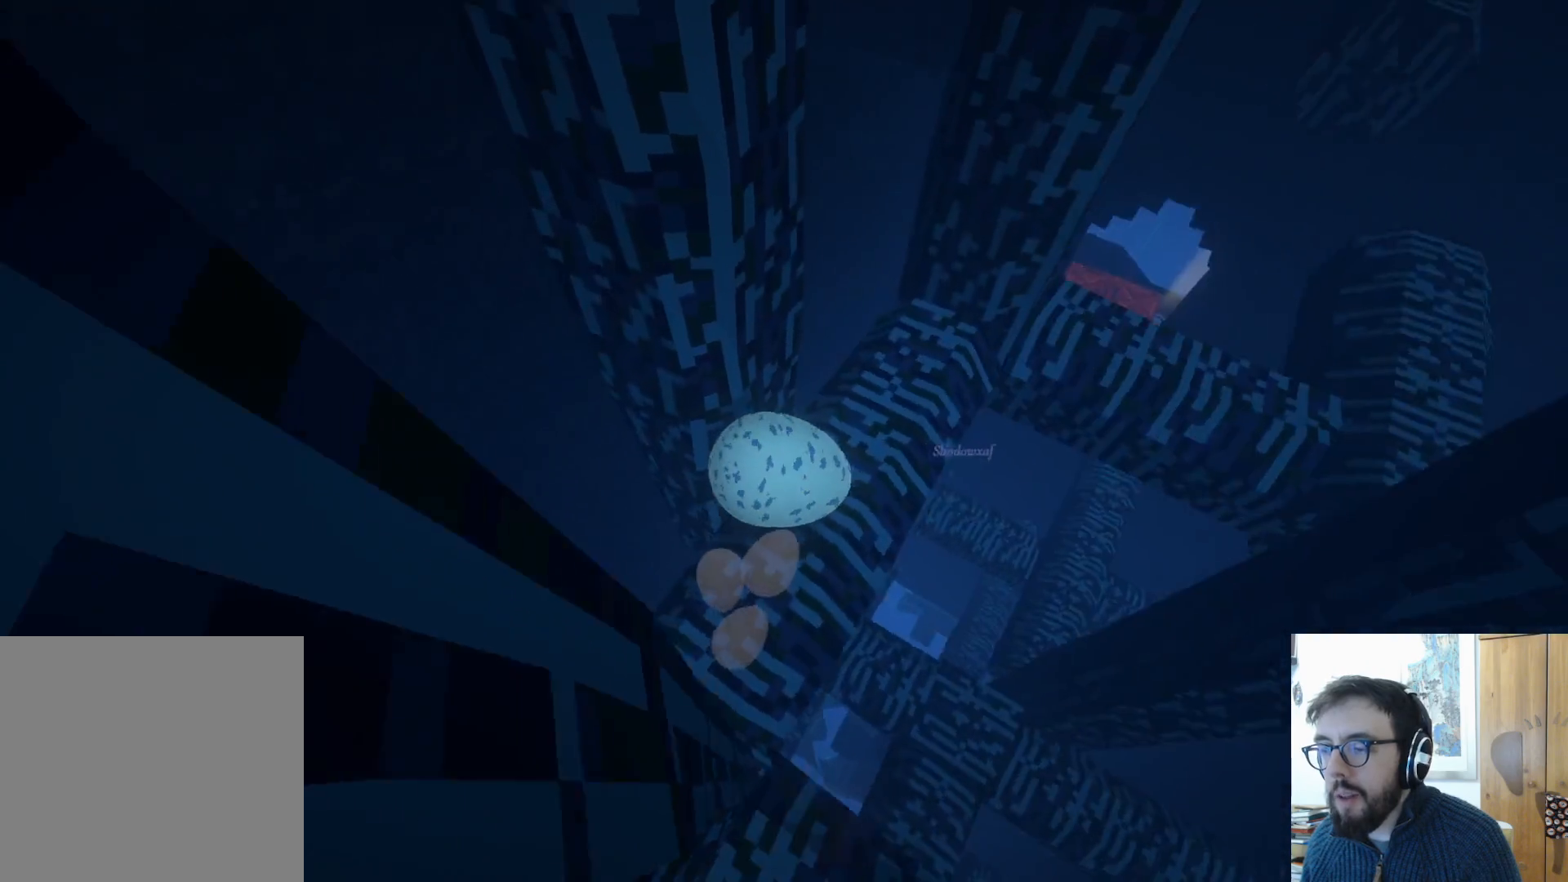
{"buttons": [], "left_stick": "down-right", "right_stick": "center", "events": [[100, "right_stick", "center"], [167, "left_stick", "down"], [500, "left_stick", "down-right"]]}
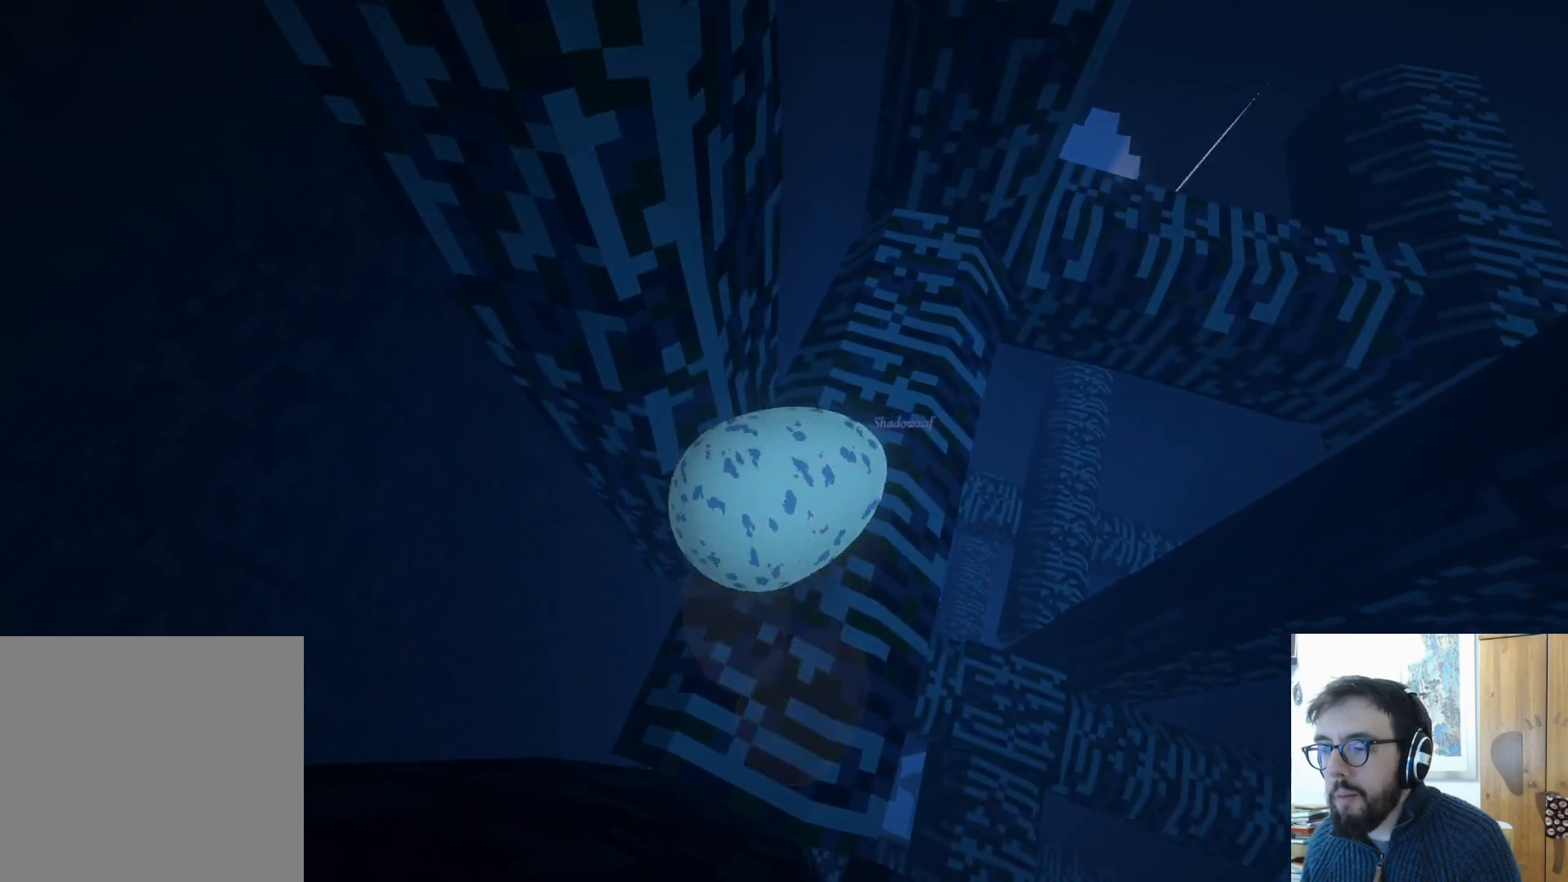
{"buttons": [], "left_stick": "up-left", "right_stick": "up-right", "events": [[117, "left_stick", "right"], [283, "left_stick", "up"], [350, "right_stick", "right"], [450, "right_stick", "up-right"], [500, "left_stick", "up-left"]]}
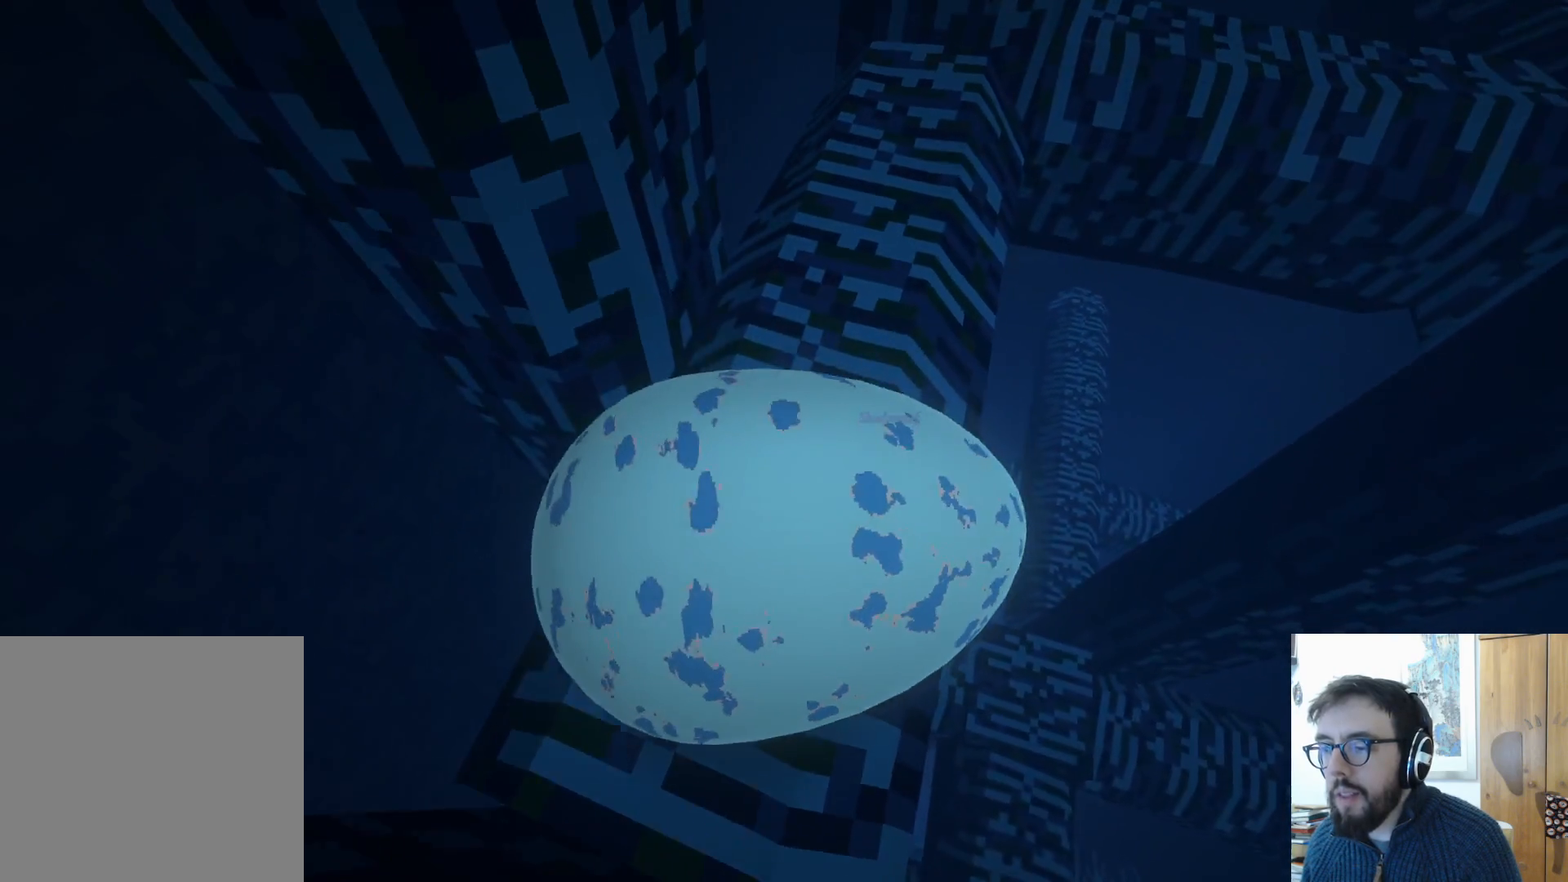
{"buttons": [], "left_stick": "up", "right_stick": "right", "events": [[117, "right_stick", "center"], [233, "right_stick", "right"], [333, "left_stick", "center"], [433, "left_stick", "up"]]}
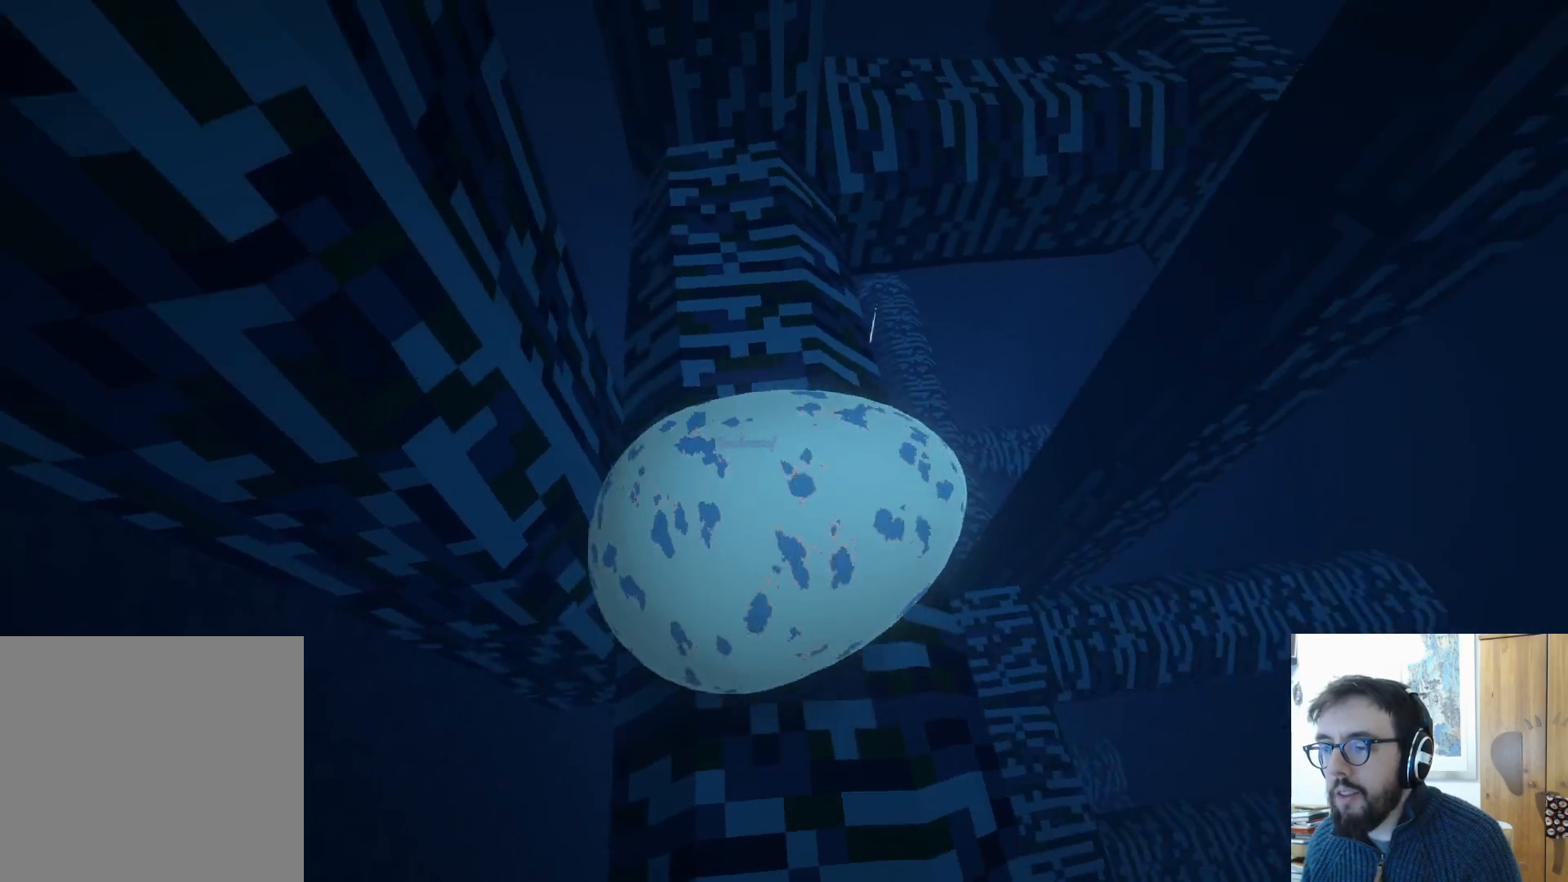
{"buttons": [], "left_stick": "center", "right_stick": "center", "events": [[117, "right_stick", "center"], [150, "left_stick", "up-right"], [267, "right_stick", "right"], [300, "left_stick", "center"], [433, "right_stick", "center"]]}
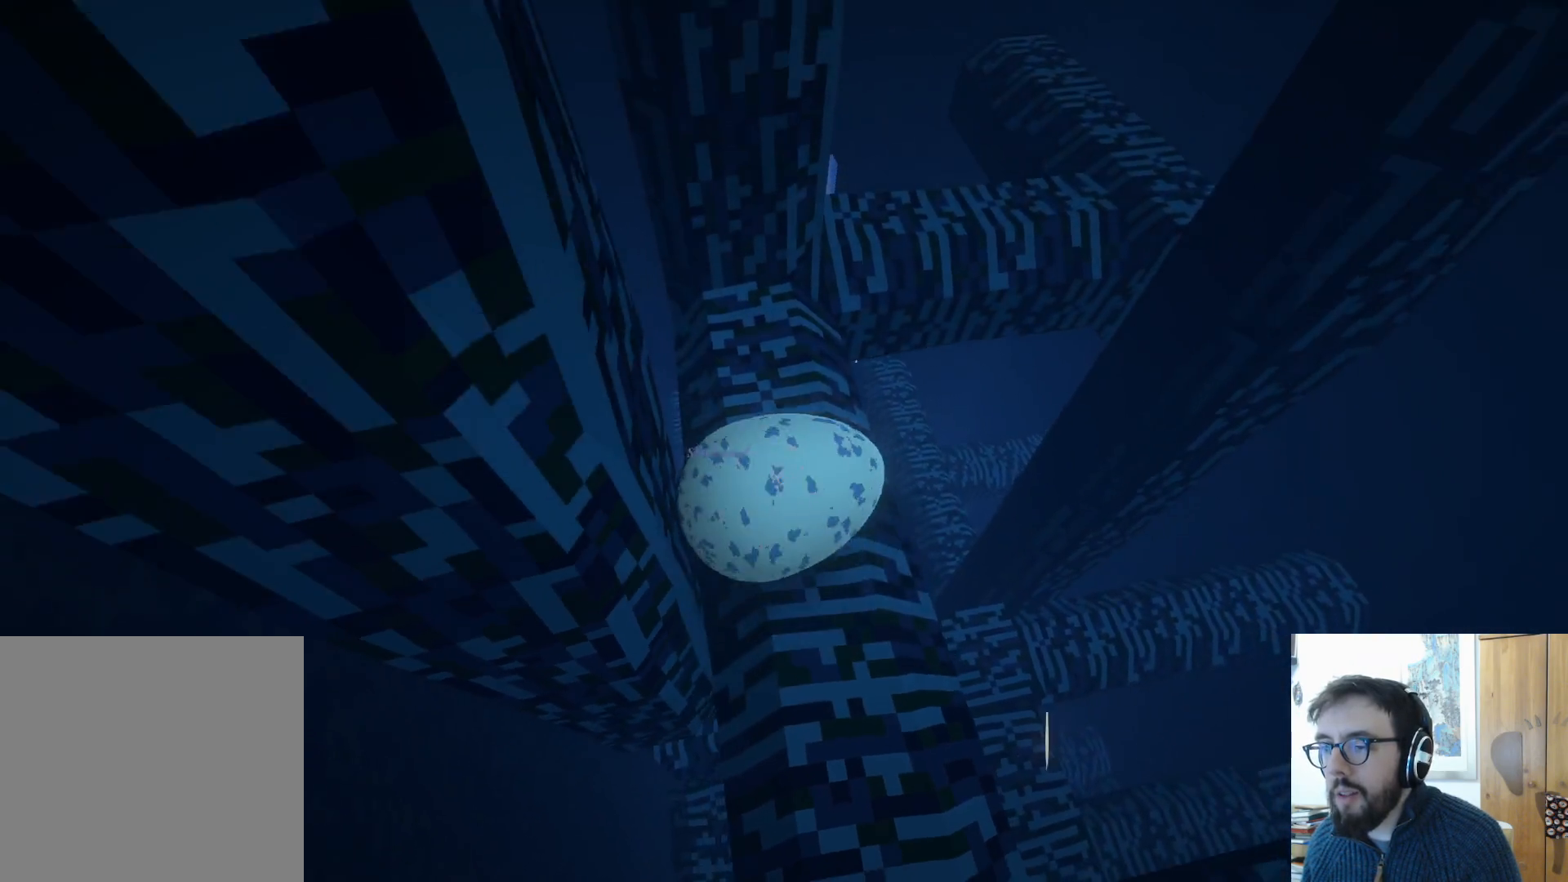
{"buttons": [], "left_stick": "up", "right_stick": "center", "events": [[33, "left_stick", "up-right"], [83, "right_stick", "right"], [283, "left_stick", "down"], [283, "right_stick", "center"], [383, "left_stick", "center"], [450, "left_stick", "up"]]}
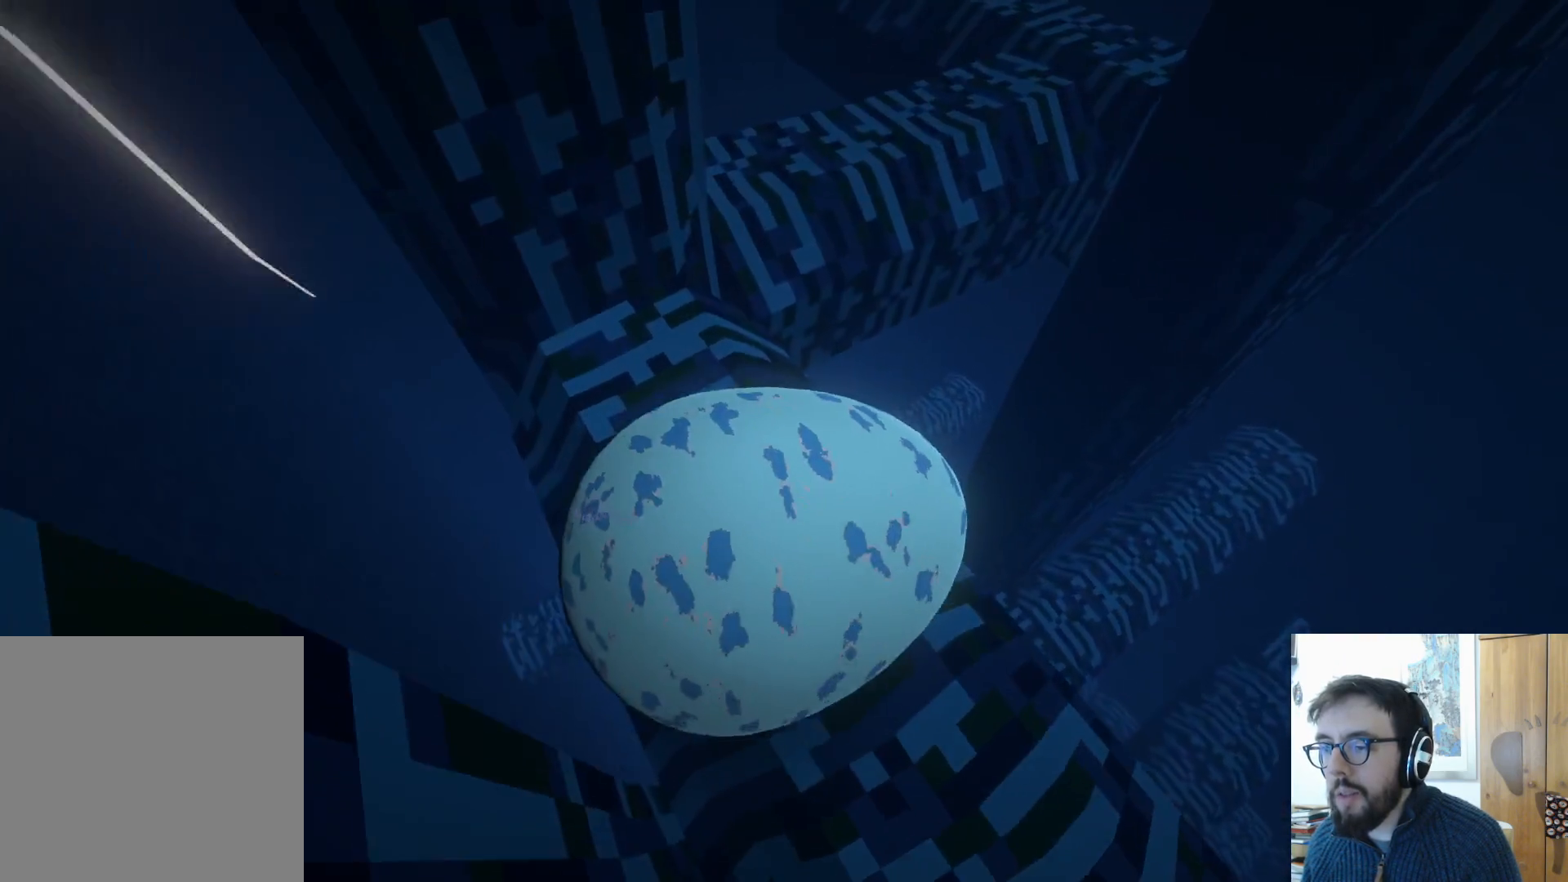
{"buttons": [], "left_stick": "down", "right_stick": "center", "events": [[217, "left_stick", "up-right"], [400, "left_stick", "down"]]}
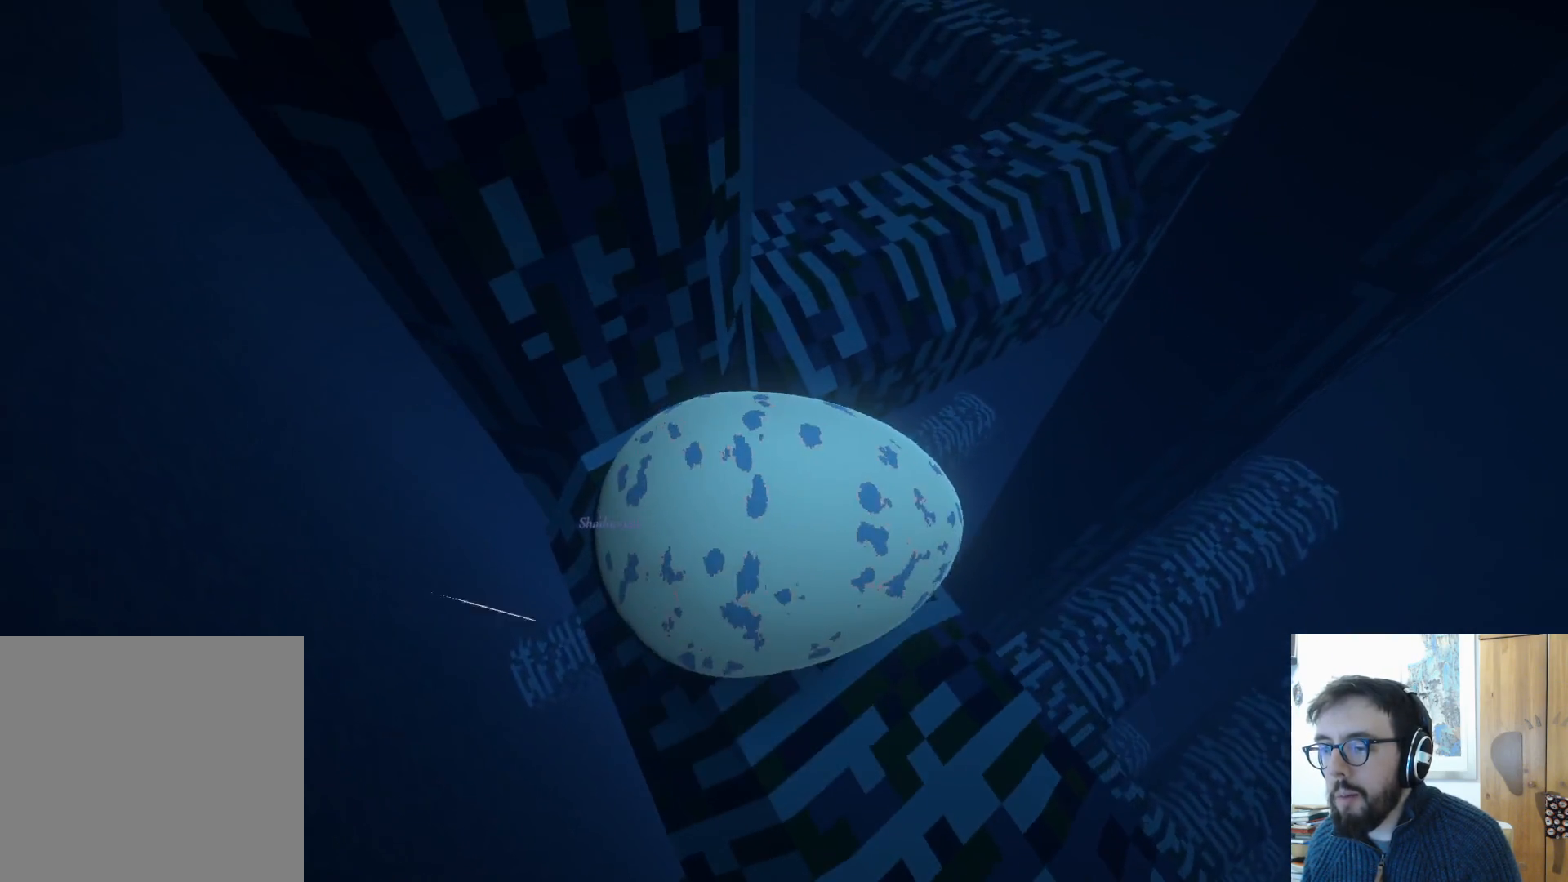
{"buttons": [], "left_stick": "up-right", "right_stick": "down-right", "events": [[183, "left_stick", "center"], [283, "left_stick", "up-right"], [433, "right_stick", "down-right"]]}
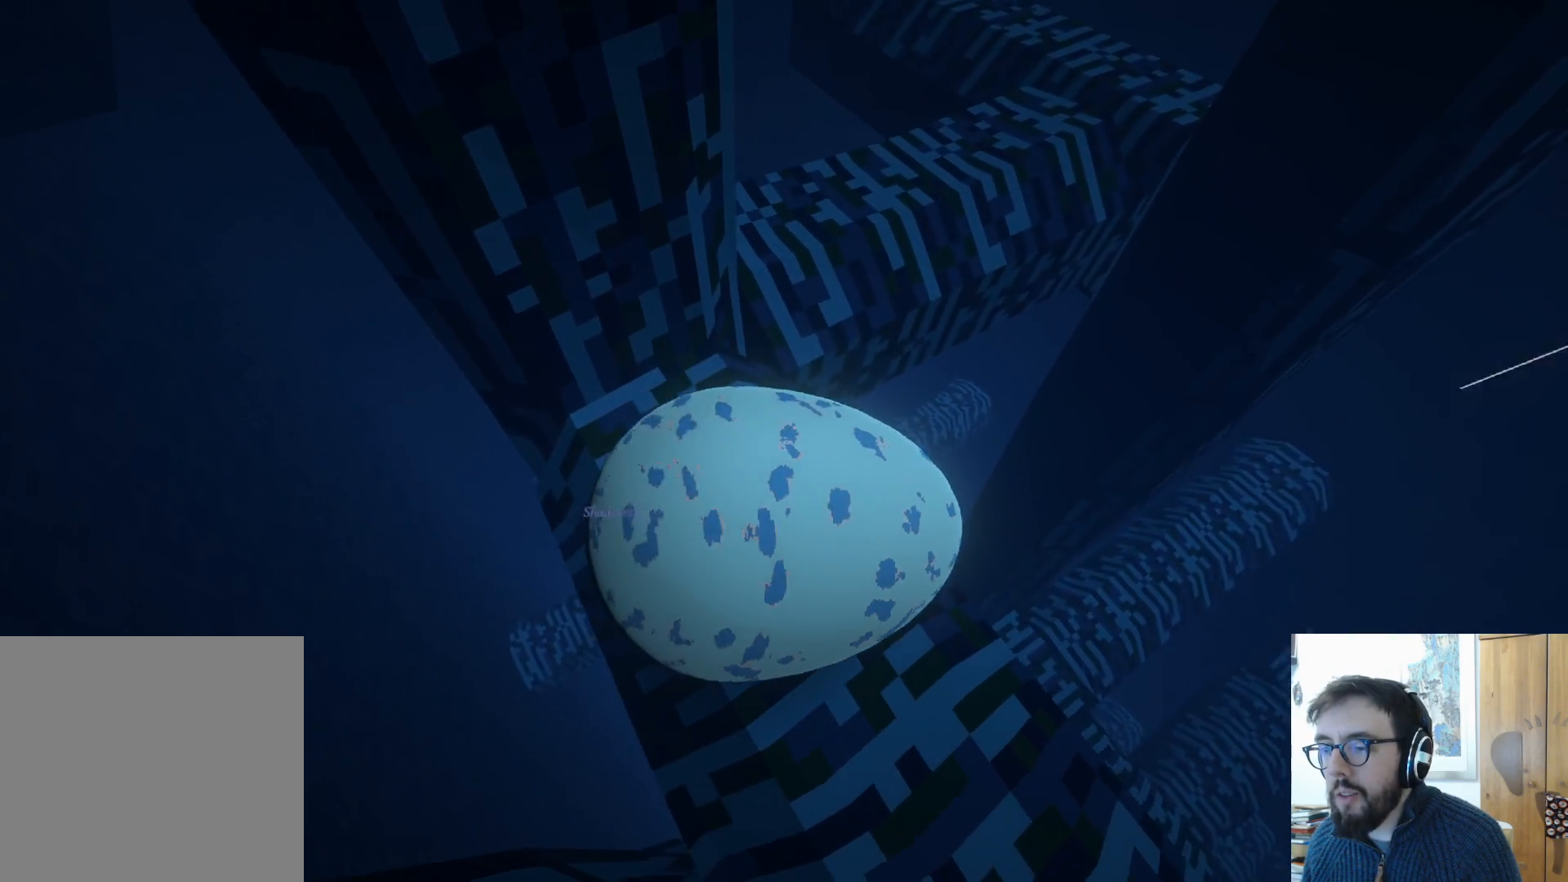
{"buttons": [], "left_stick": "up-right", "right_stick": "center", "events": [[33, "left_stick", "center"], [150, "right_stick", "center"], [167, "left_stick", "up-left"], [250, "left_stick", "up"], [350, "left_stick", "up-right"]]}
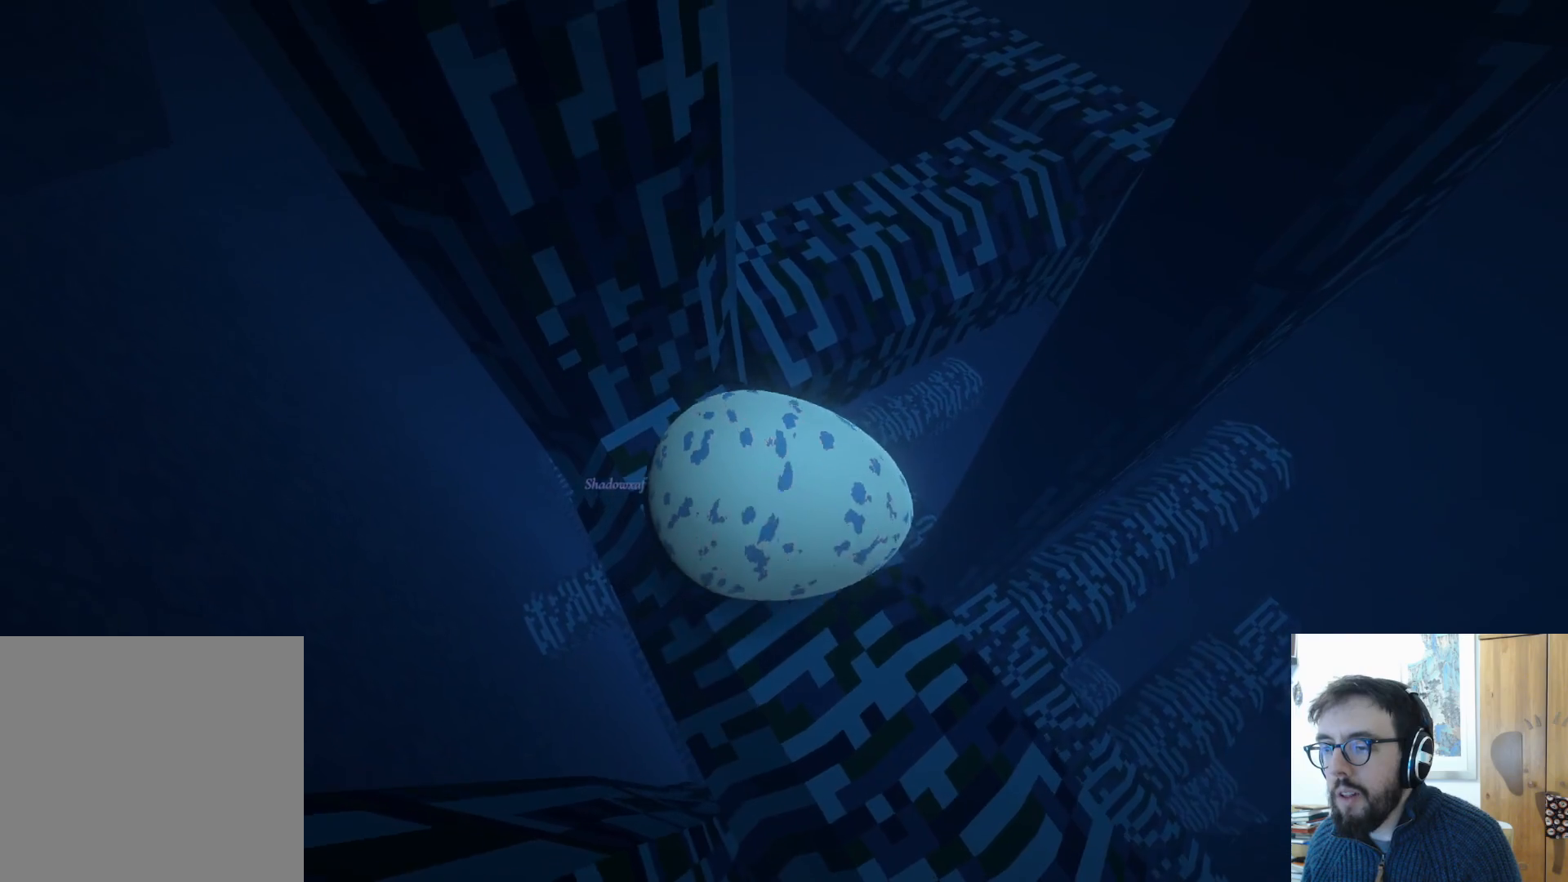
{"buttons": [], "left_stick": "up-right", "right_stick": "center", "events": [[67, "left_stick", "right"], [217, "left_stick", "up-right"]]}
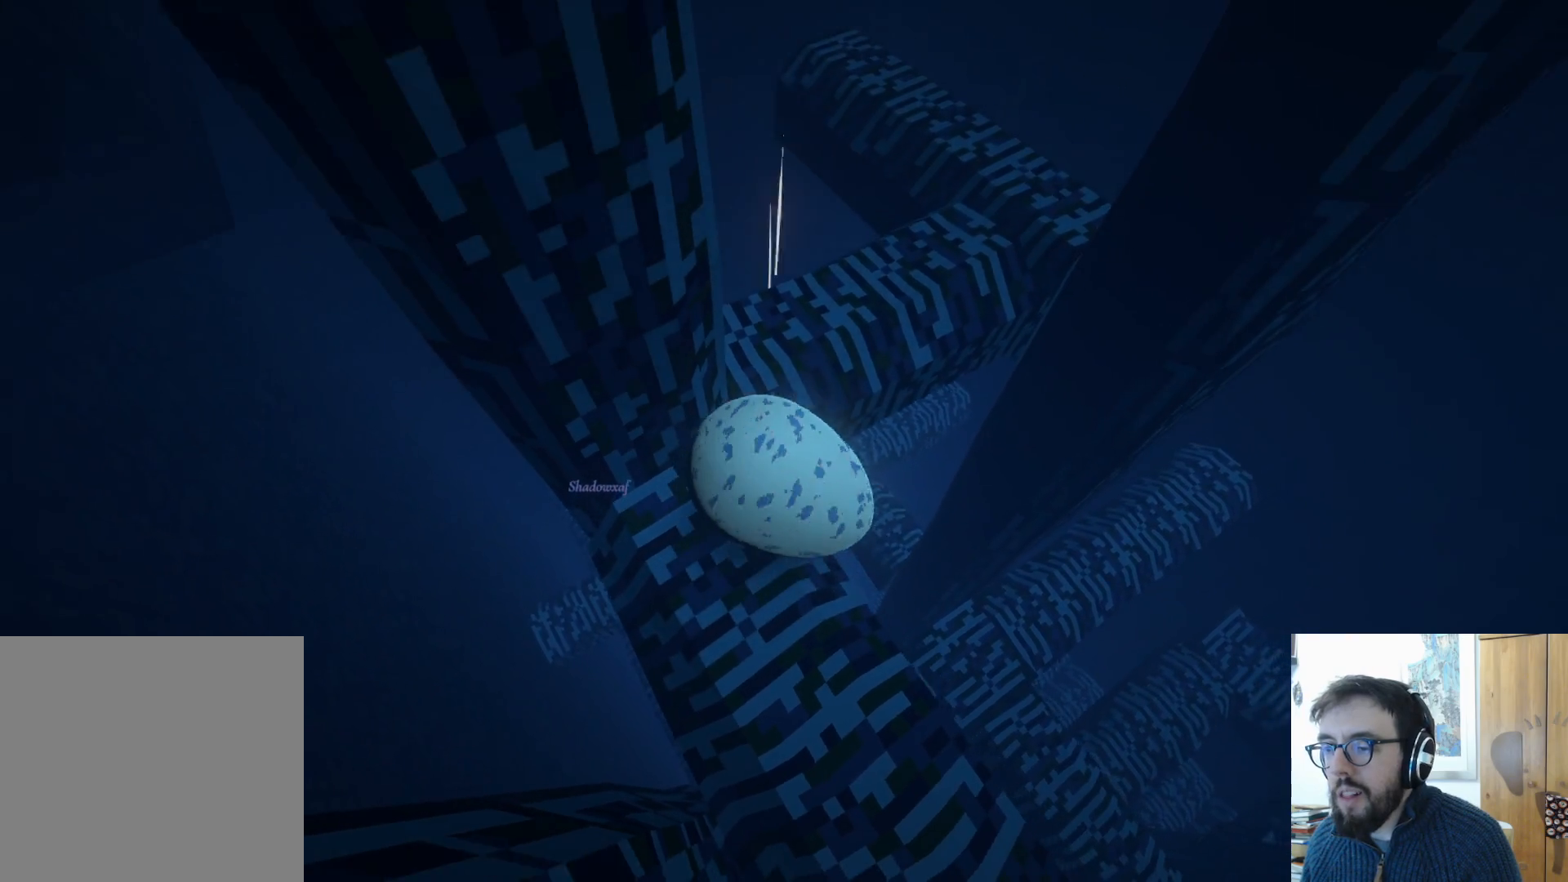
{"buttons": [], "left_stick": "up", "right_stick": "center", "events": [[167, "A", "down"], [183, "left_stick", "up"], [483, "A", "up"]]}
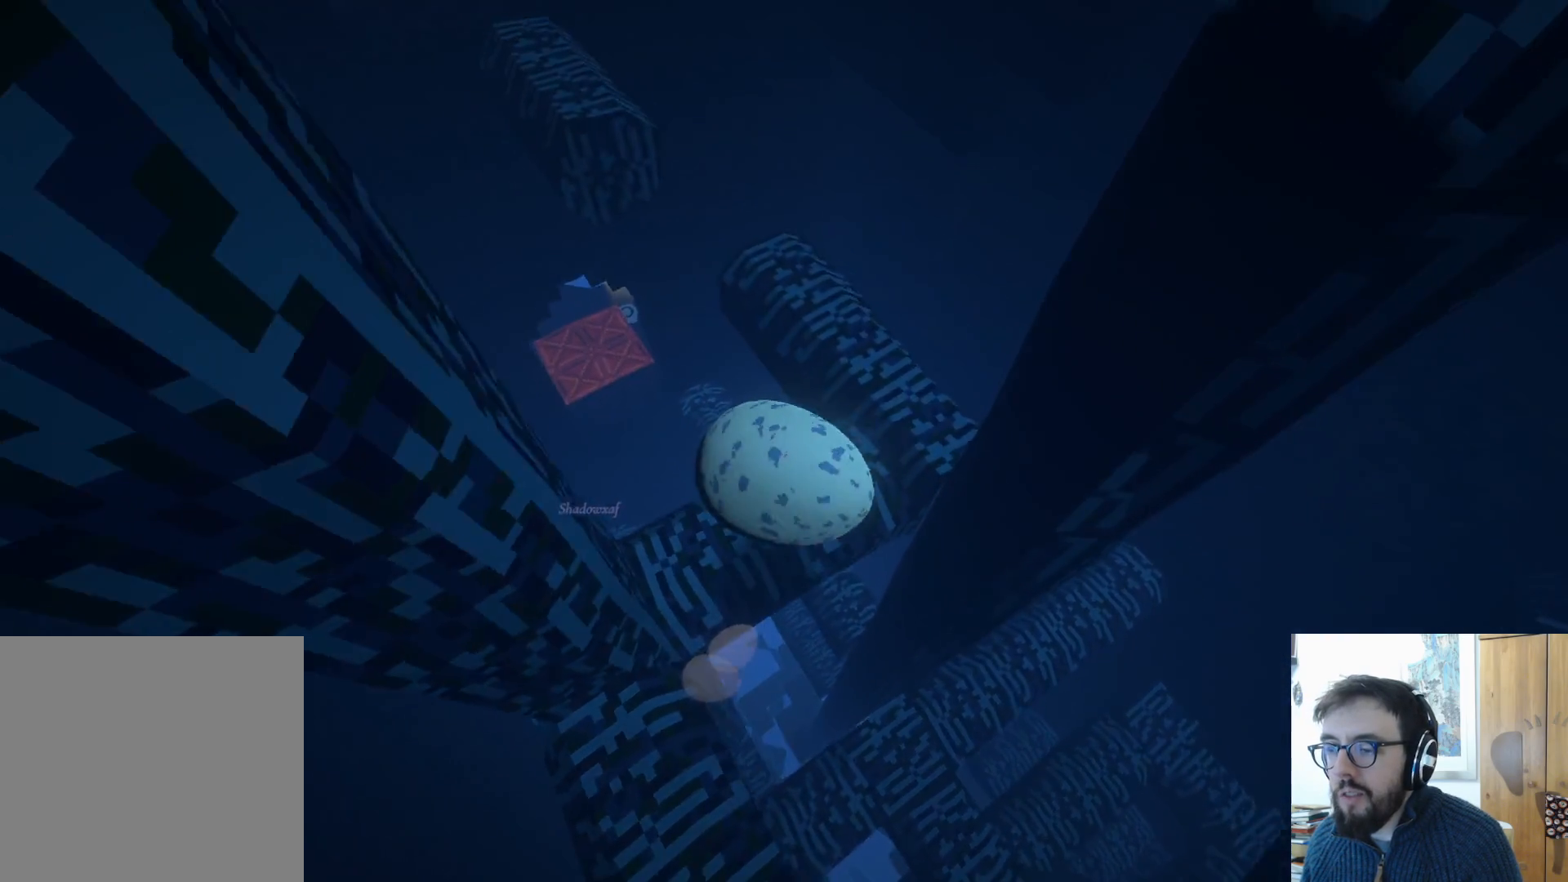
{"buttons": [], "left_stick": "right", "right_stick": "center", "events": [[150, "left_stick", "down"], [333, "left_stick", "left"], [383, "left_stick", "up"], [500, "left_stick", "right"]]}
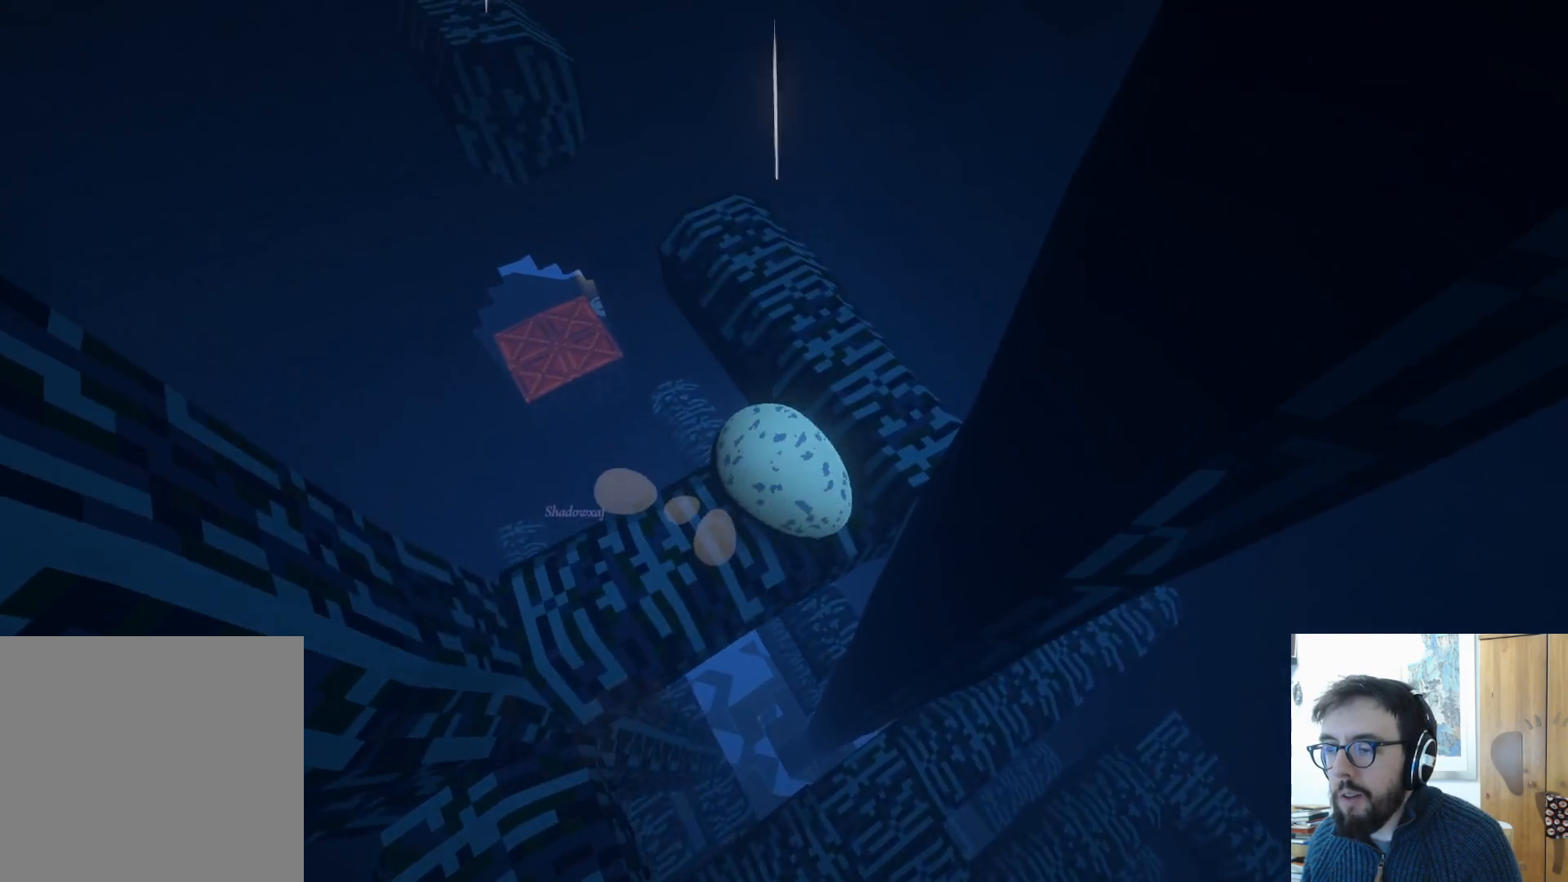
{"buttons": [], "left_stick": "down-right", "right_stick": "center", "events": [[100, "right_stick", "right"], [350, "right_stick", "center"], [467, "left_stick", "down-right"]]}
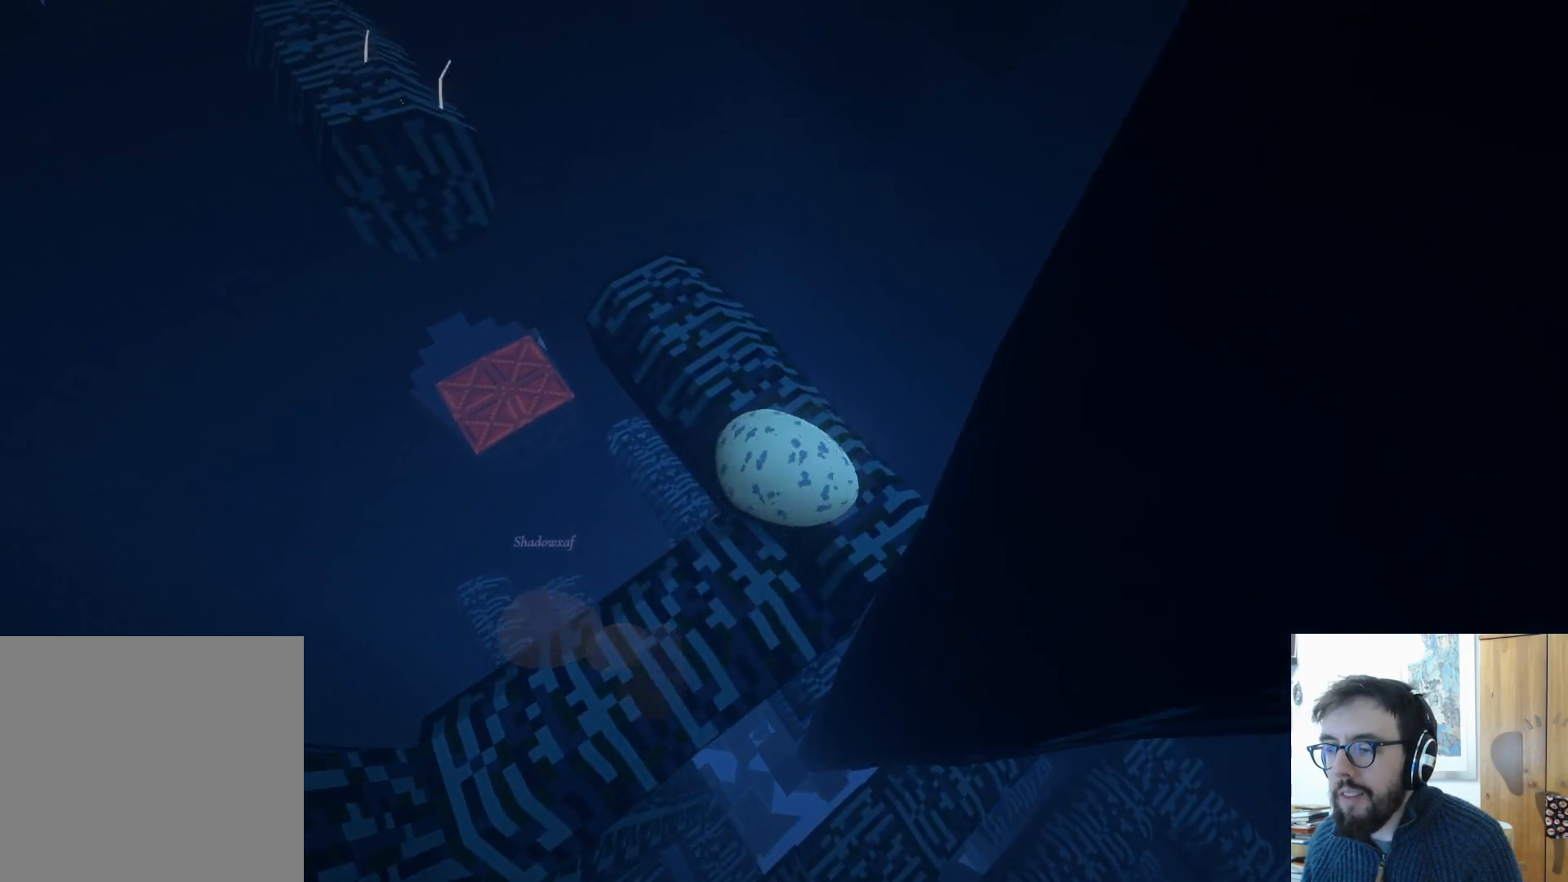
{"buttons": [], "left_stick": "right", "right_stick": "left", "events": [[17, "left_stick", "down"], [67, "left_stick", "down-left"], [233, "right_stick", "left"], [333, "left_stick", "center"], [400, "left_stick", "right"]]}
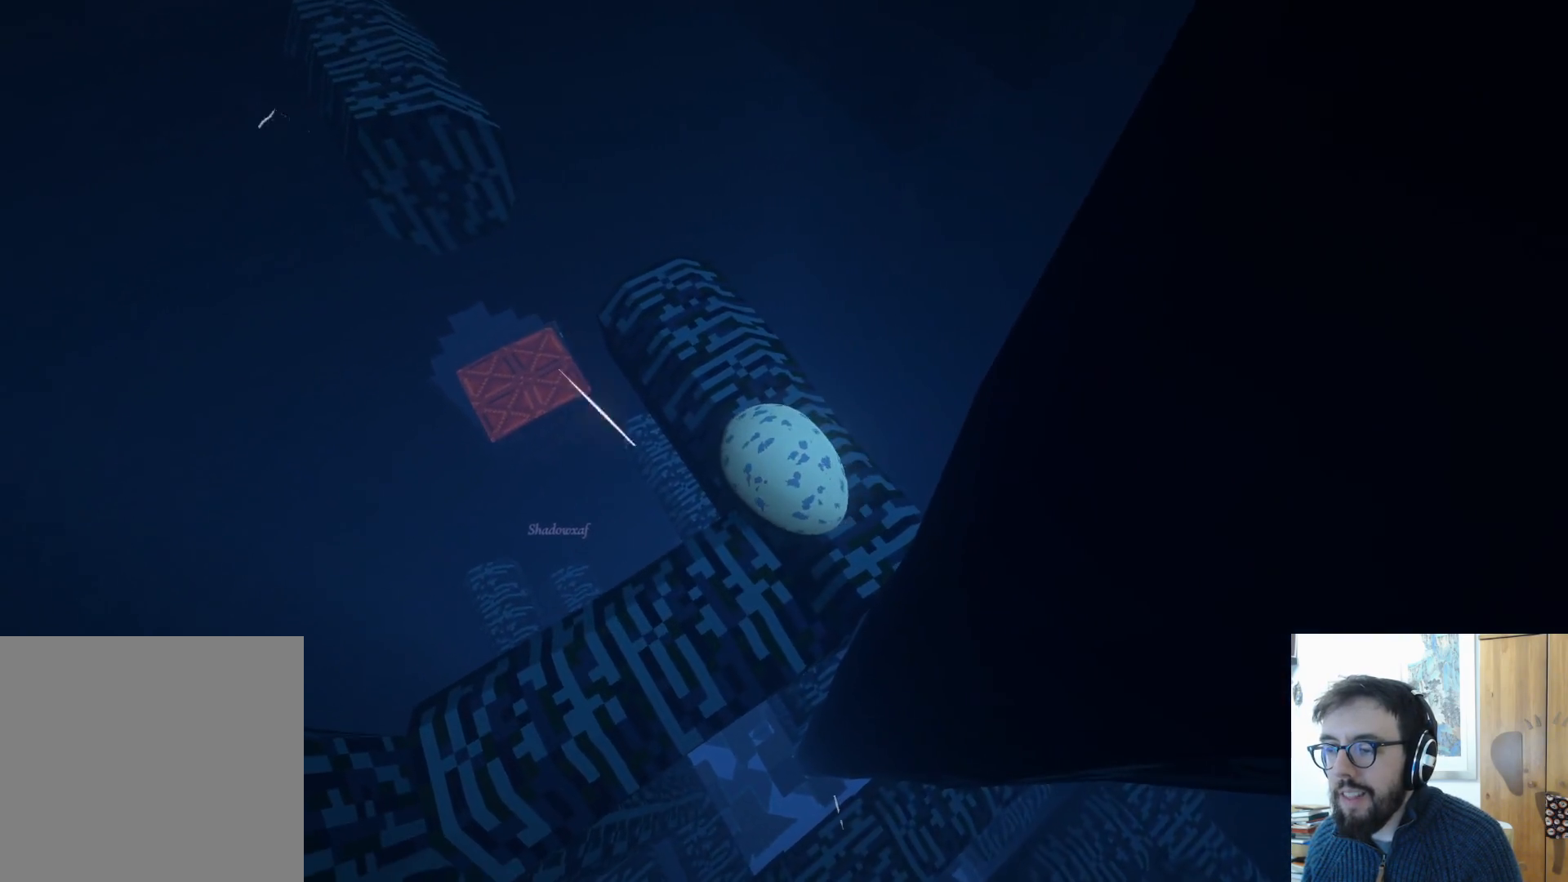
{"buttons": [], "left_stick": "up-left", "right_stick": "left", "events": [[117, "left_stick", "up-right"], [233, "left_stick", "up"], [367, "left_stick", "up-left"]]}
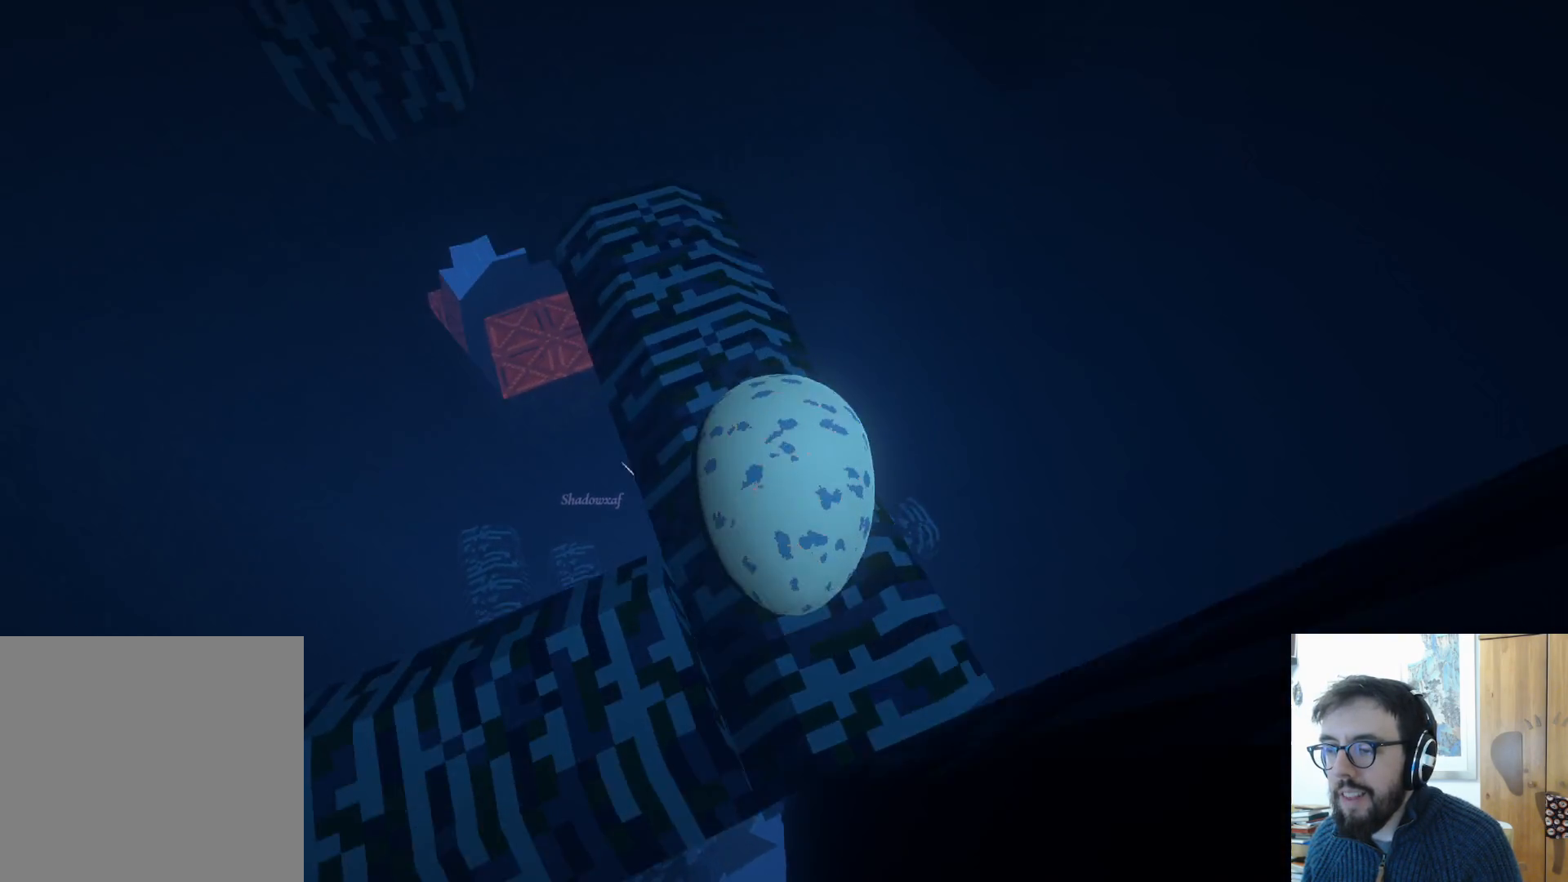
{"buttons": [], "left_stick": "down-right", "right_stick": "center", "events": [[50, "left_stick", "down-left"], [167, "right_stick", "up-left"], [267, "left_stick", "center"], [467, "right_stick", "center"], [483, "left_stick", "down-right"]]}
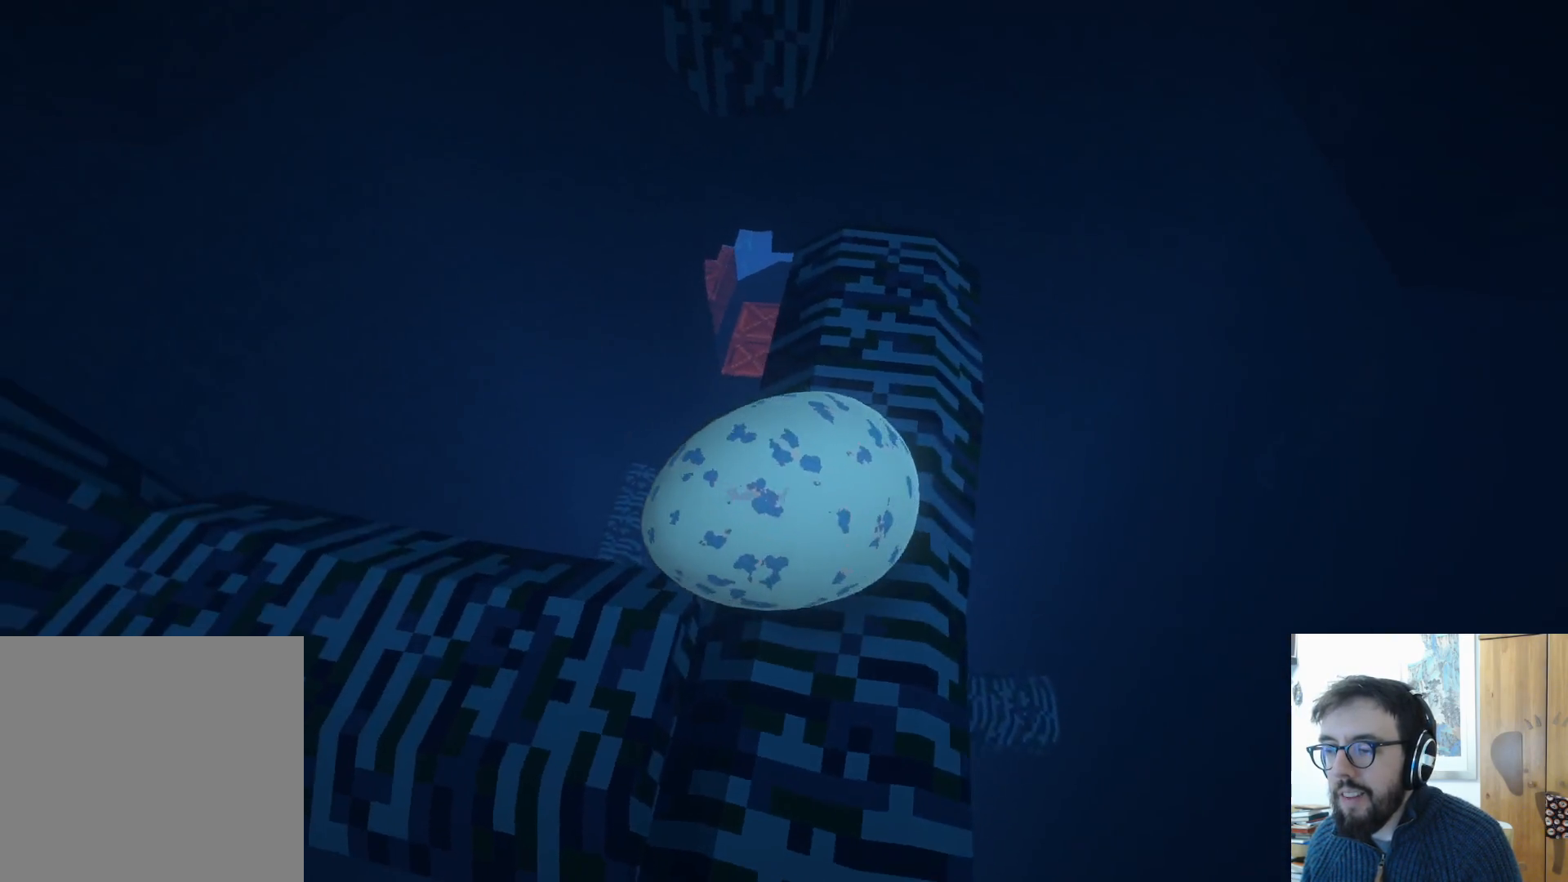
{"buttons": [], "left_stick": "down-left", "right_stick": "center", "events": [[117, "right_stick", "up"], [133, "left_stick", "down"], [317, "right_stick", "center"], [383, "left_stick", "down-left"]]}
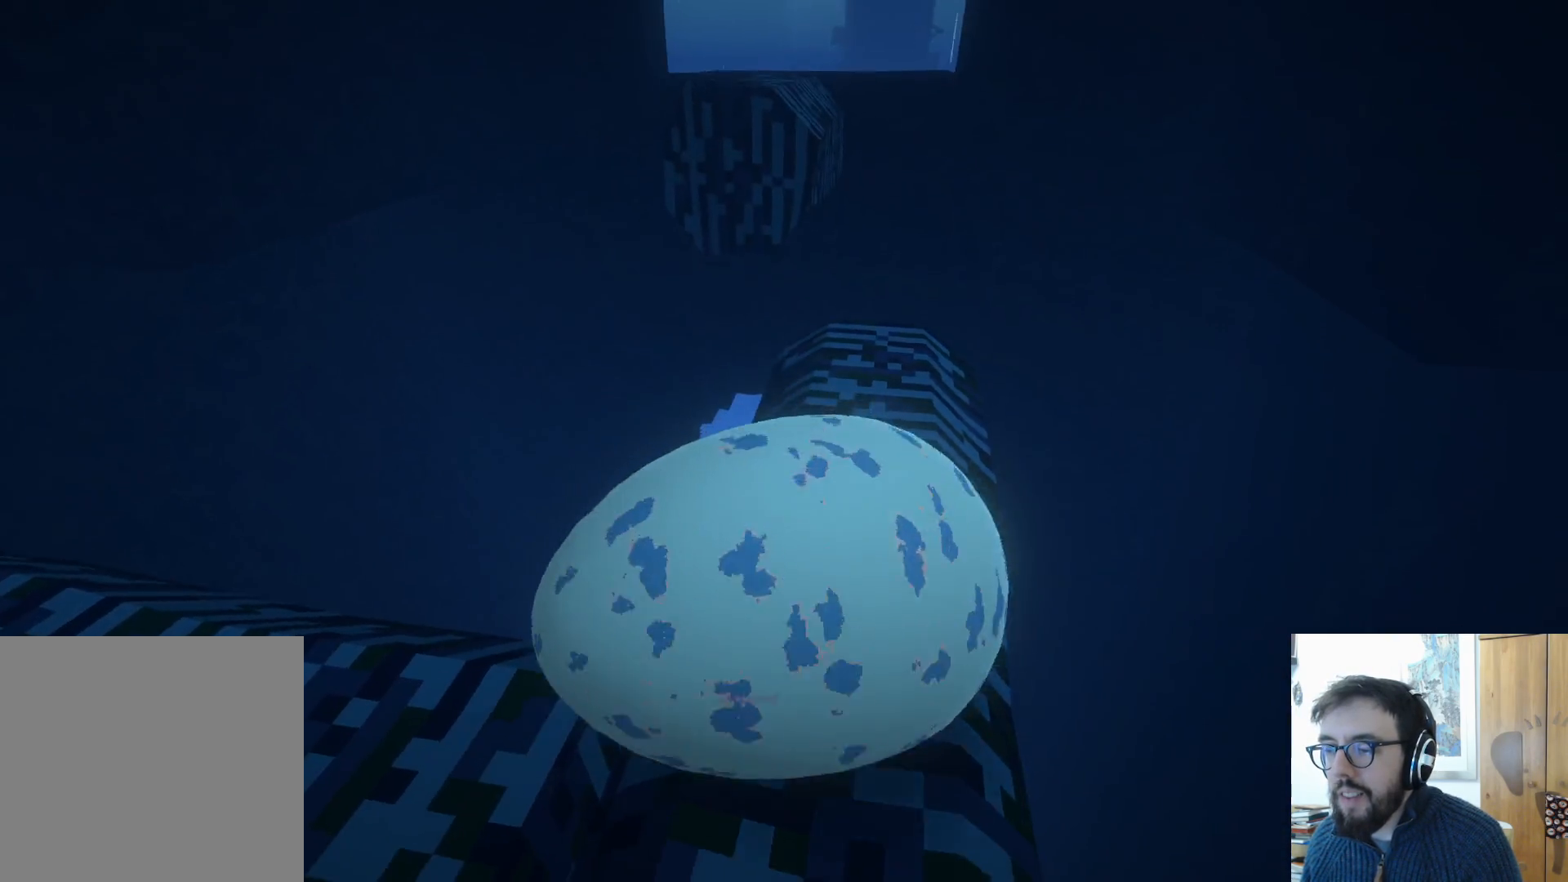
{"buttons": [], "left_stick": "center", "right_stick": "center", "events": [[133, "left_stick", "down"], [283, "left_stick", "center"]]}
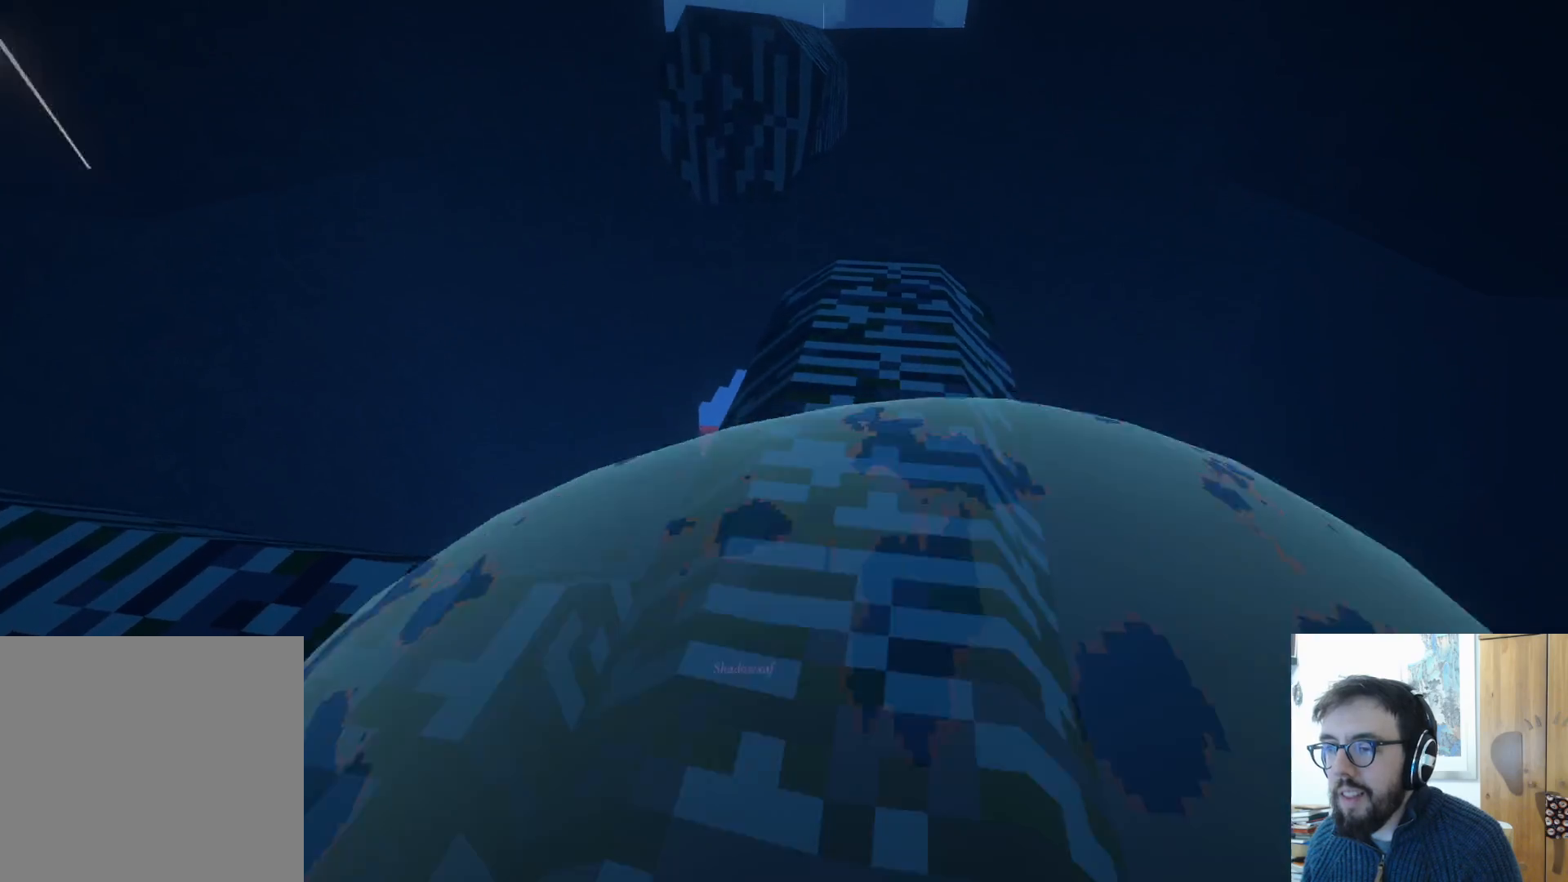
{"buttons": [], "left_stick": "down-left", "right_stick": "center", "events": [[83, "left_stick", "left"], [267, "left_stick", "down-left"]]}
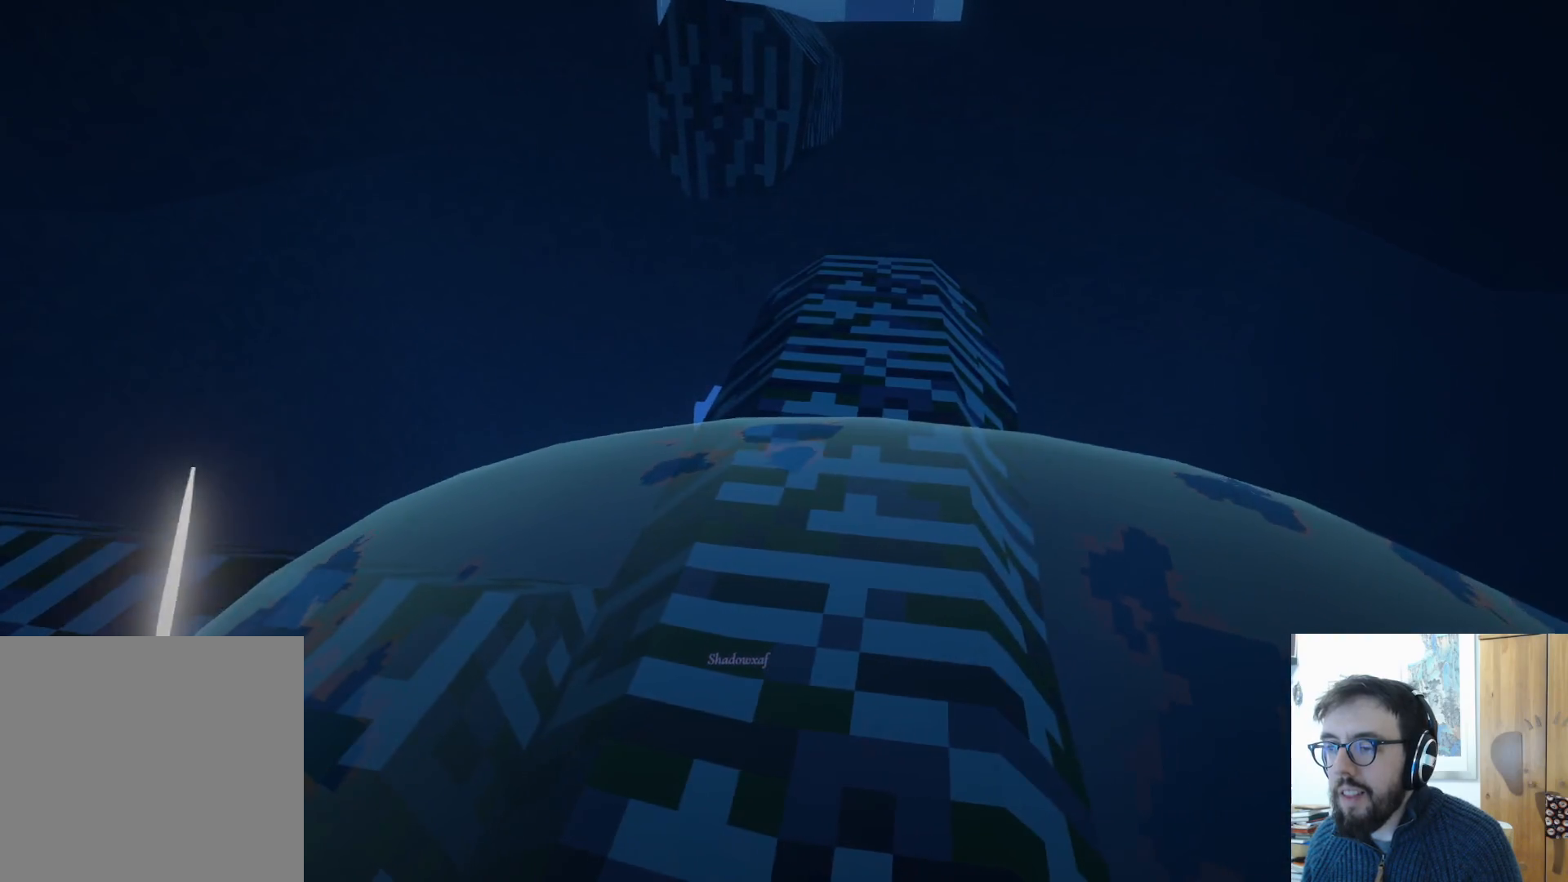
{"buttons": [], "left_stick": "up", "right_stick": "center", "events": [[33, "left_stick", "center"], [333, "left_stick", "up"]]}
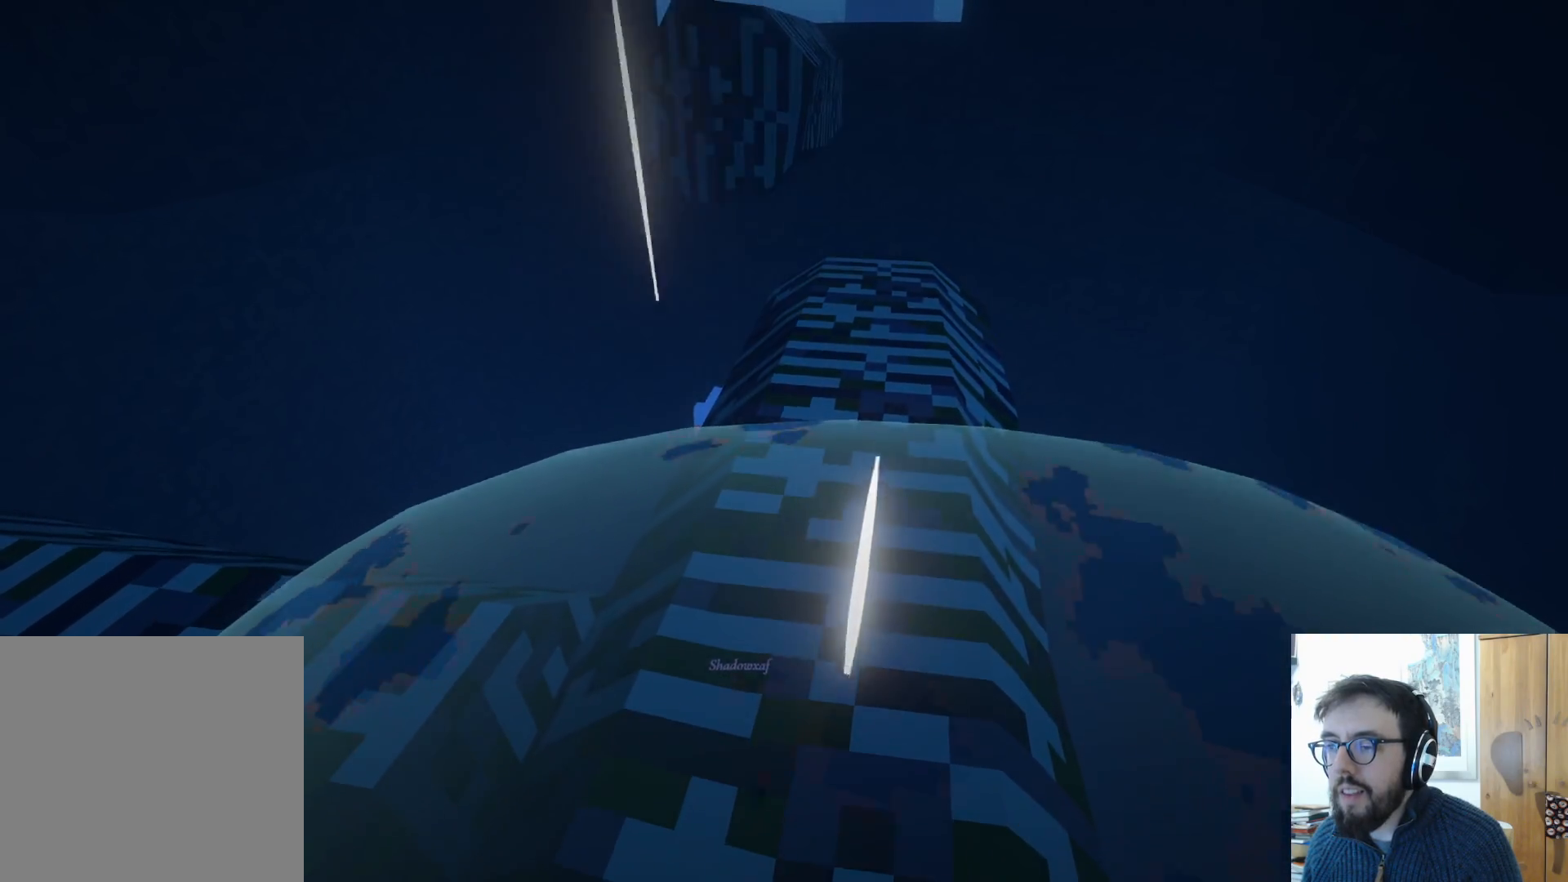
{"buttons": [], "left_stick": "up", "right_stick": "center", "events": []}